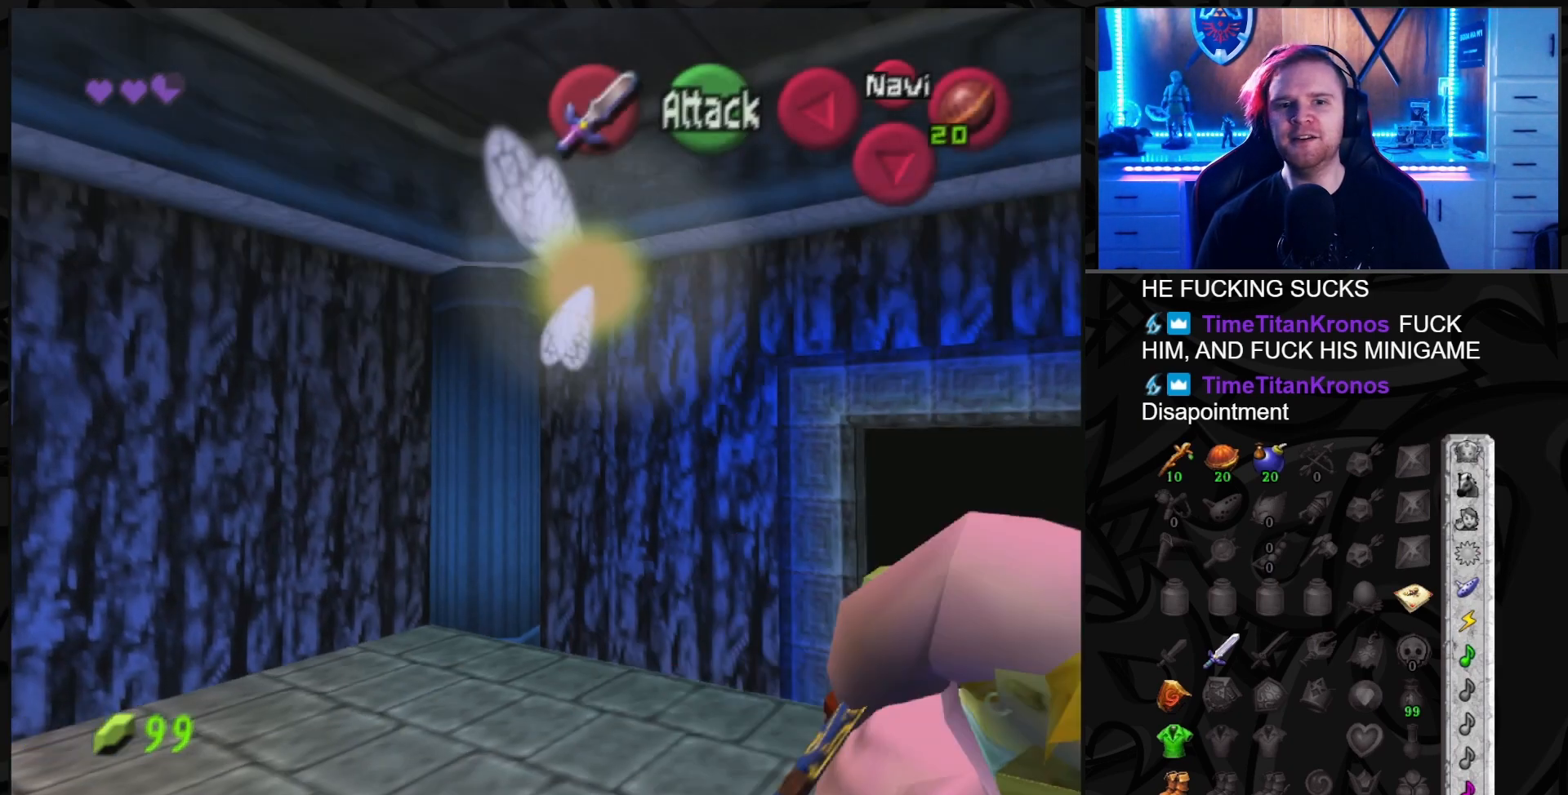
Gameplay with a controller (Nintendo layout); each line is a JSON object with the inputs held at the frame after it. "events" lists button and stick changes between this image and that frame as [ms after this image, input, new state], when the widget could be followed in between. Not read: L3 R3.
{"buttons": [], "left_stick": "center", "right_stick": "center", "events": [[33, "A", "up"], [33, "left_stick", "center"], [100, "A", "down"], [167, "A", "up"], [250, "A", "down"], [317, "A", "up"]]}
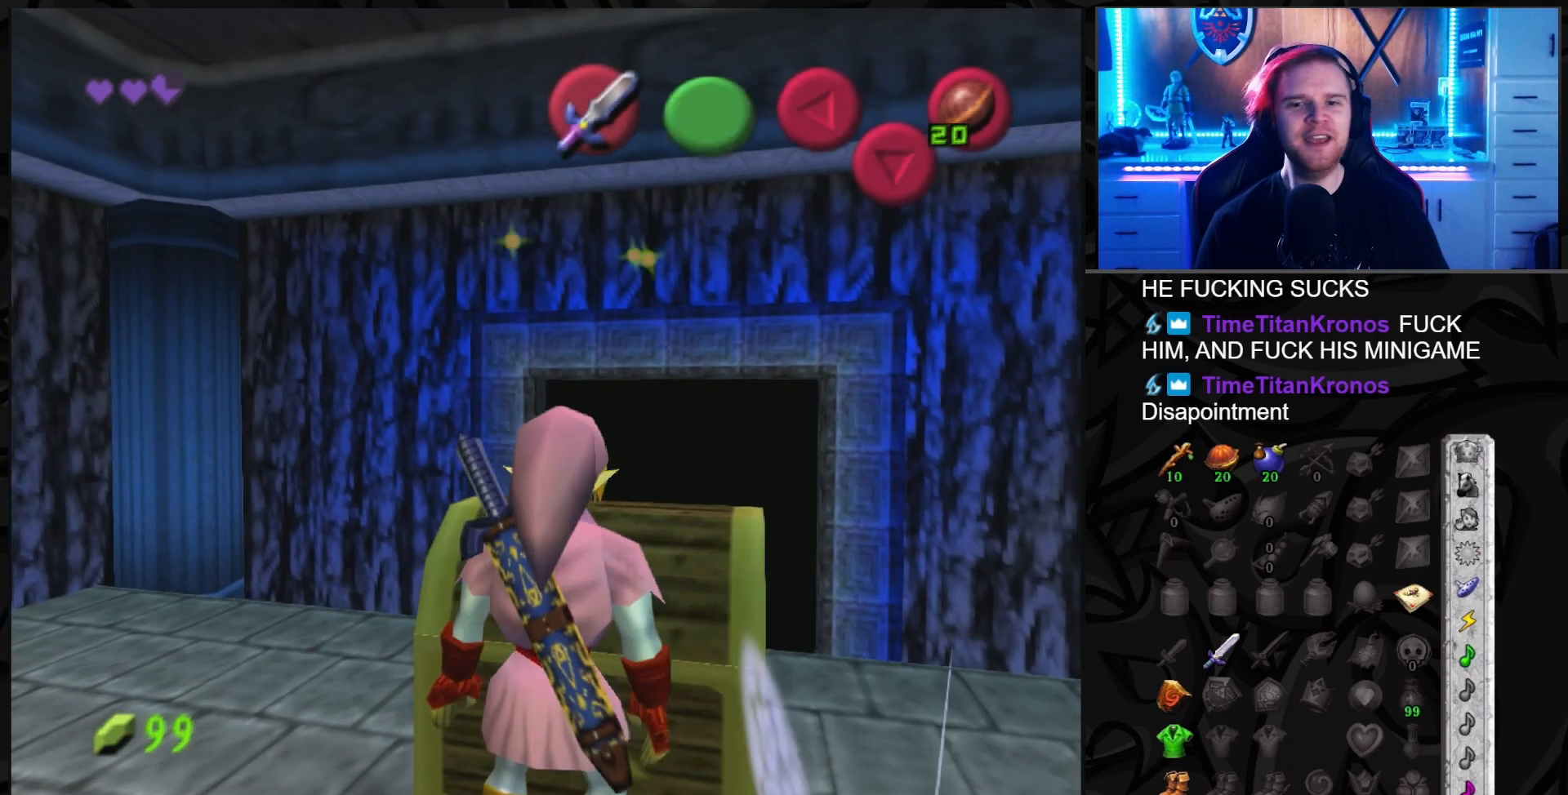
{"buttons": [], "left_stick": "center", "right_stick": "center", "events": []}
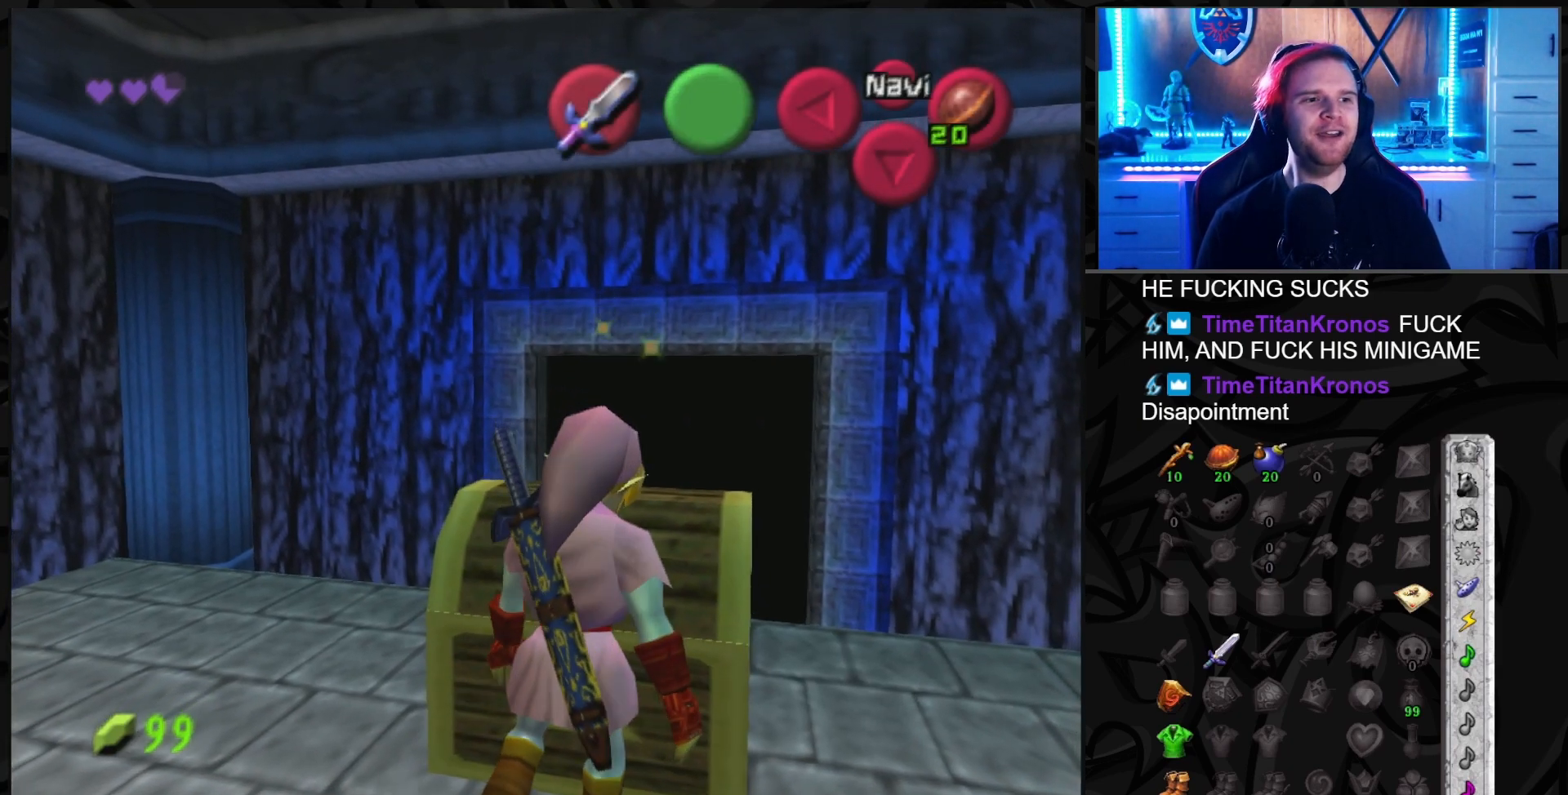
{"buttons": [], "left_stick": "center", "right_stick": "center", "events": []}
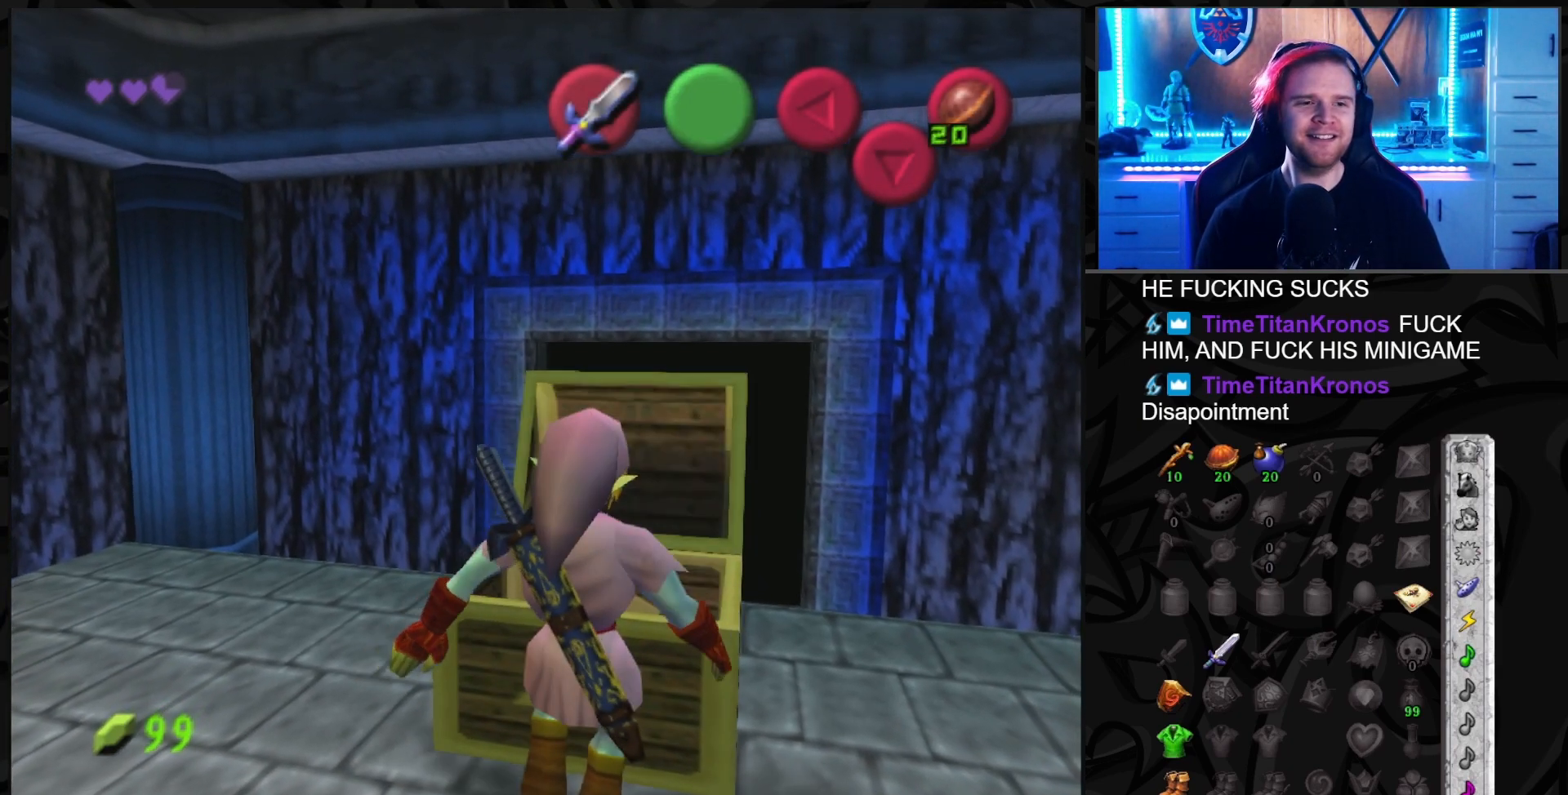
{"buttons": [], "left_stick": "center", "right_stick": "center", "events": []}
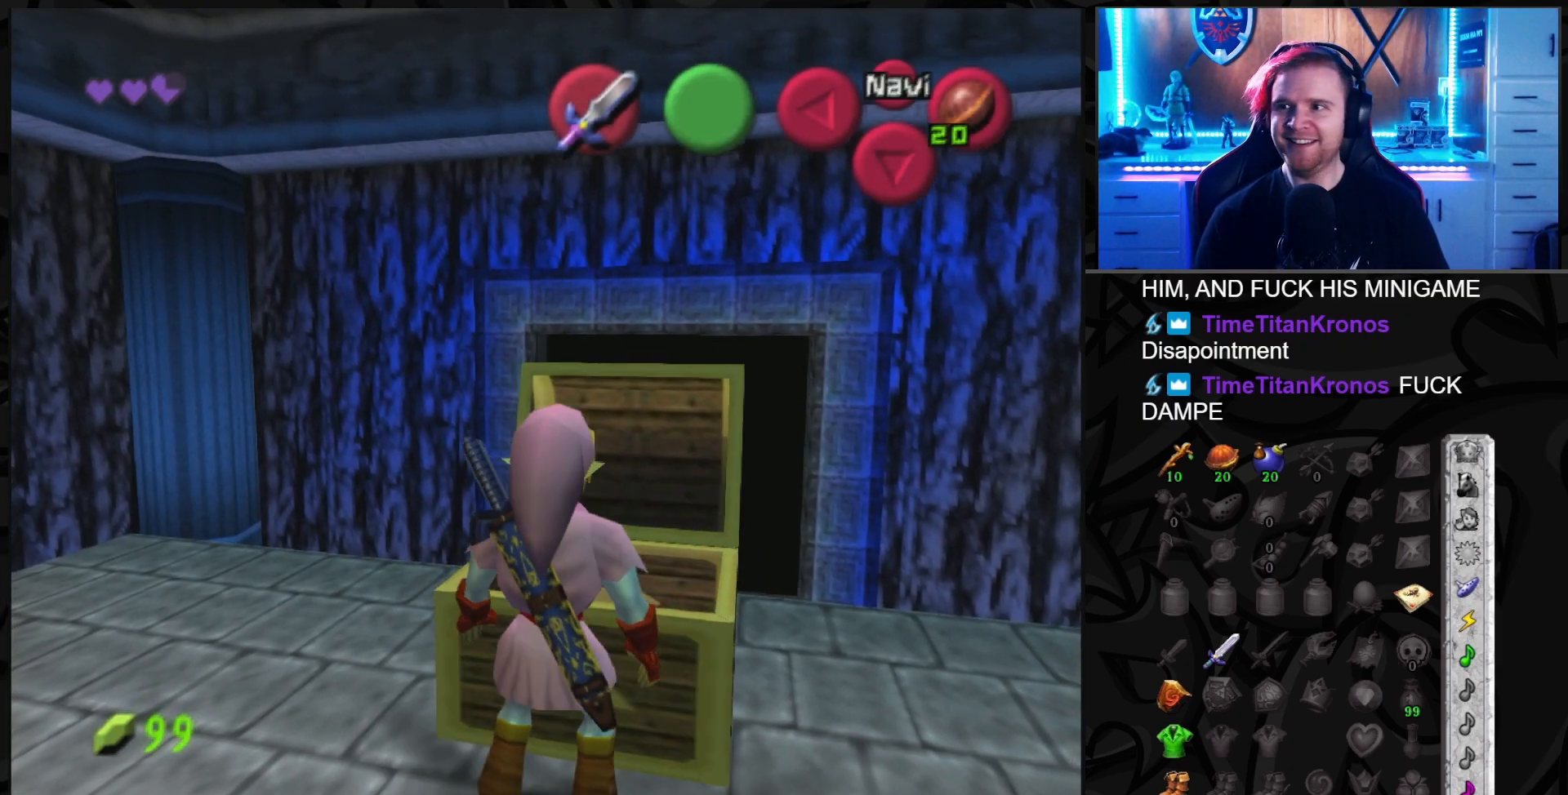
{"buttons": [], "left_stick": "center", "right_stick": "center", "events": []}
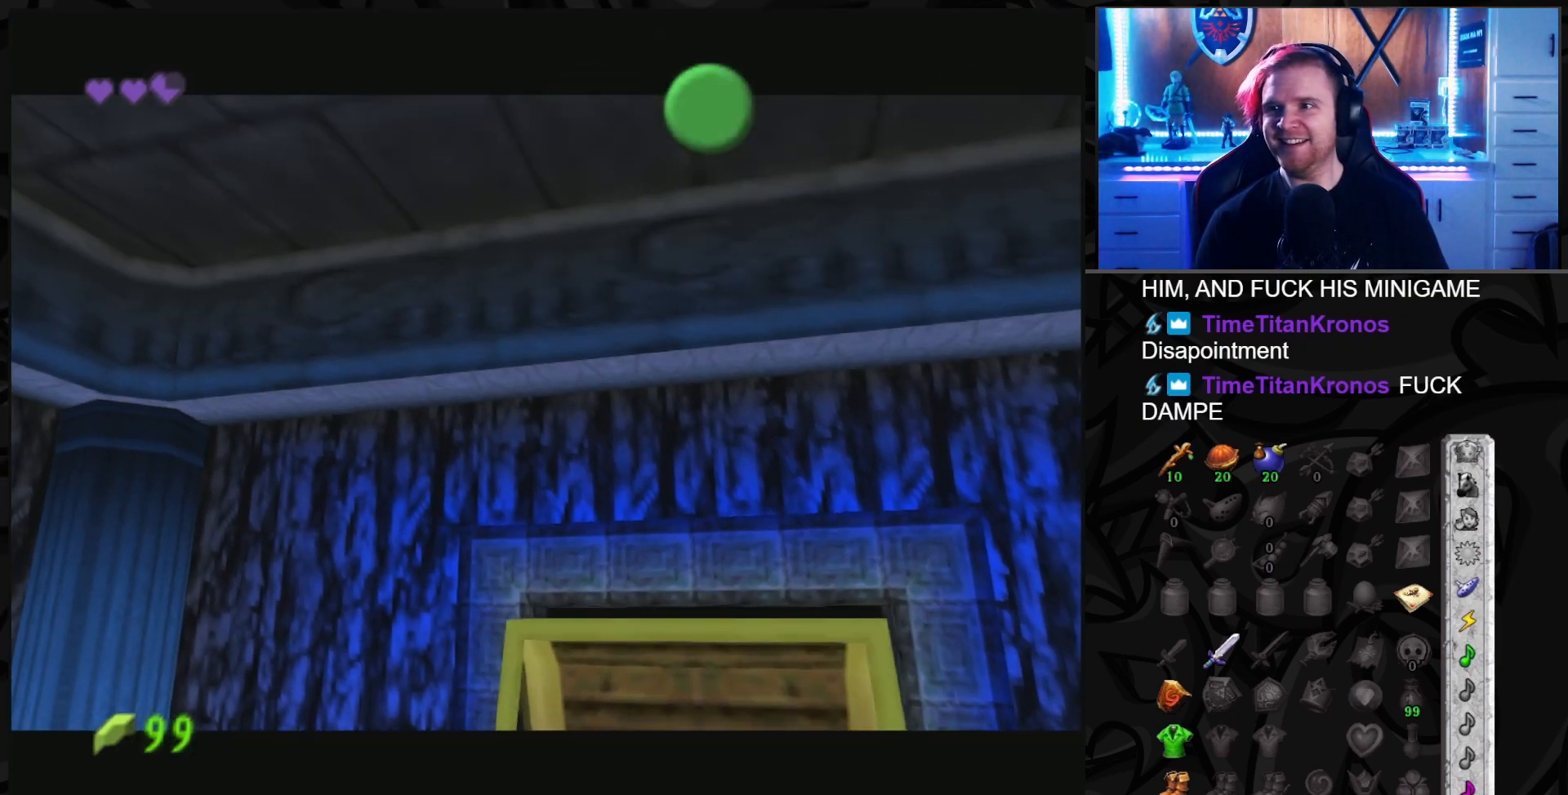
{"buttons": [], "left_stick": "center", "right_stick": "center", "events": []}
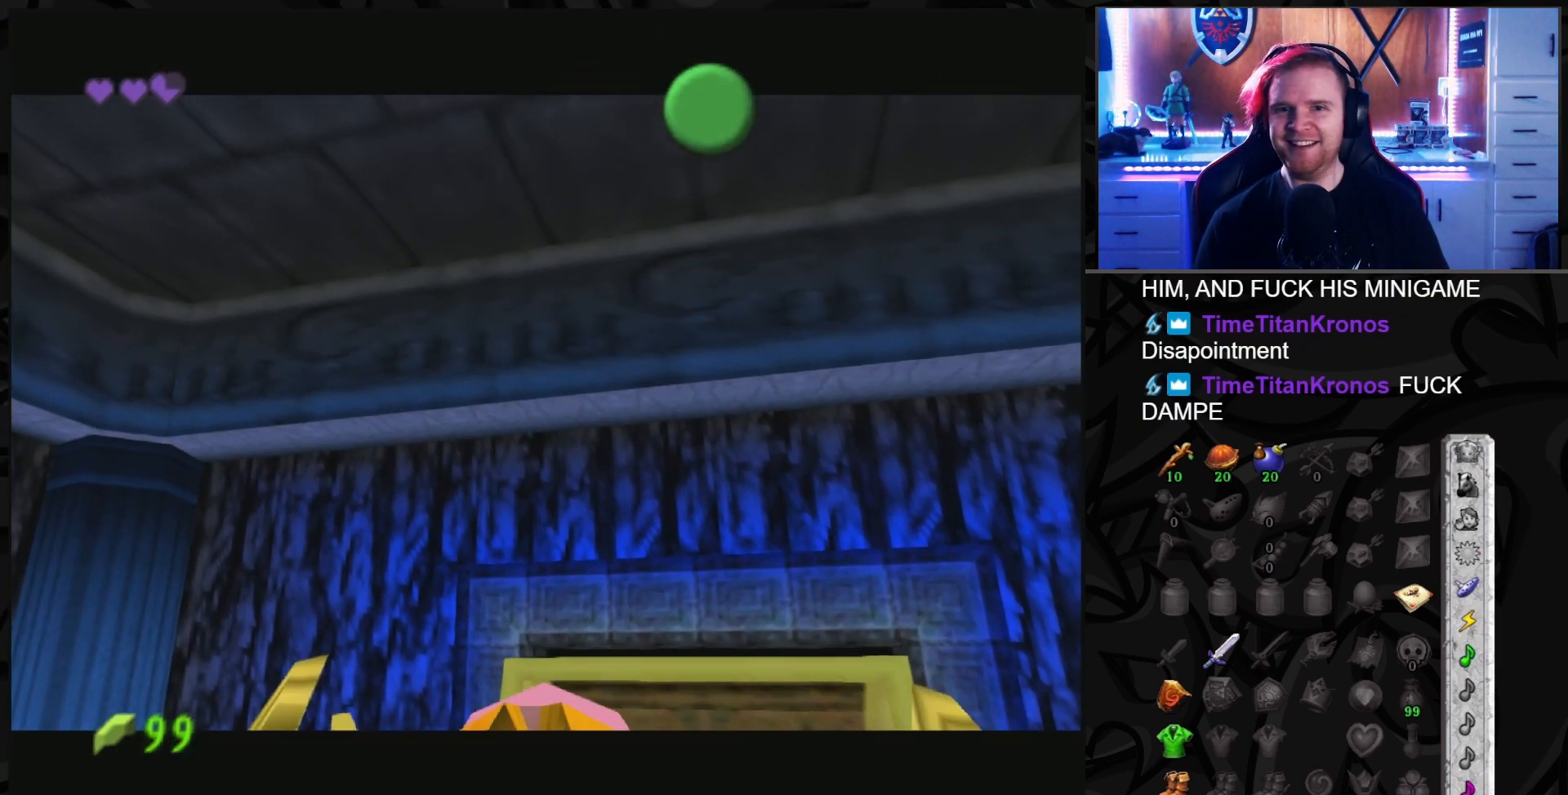
{"buttons": [], "left_stick": "center", "right_stick": "center", "events": []}
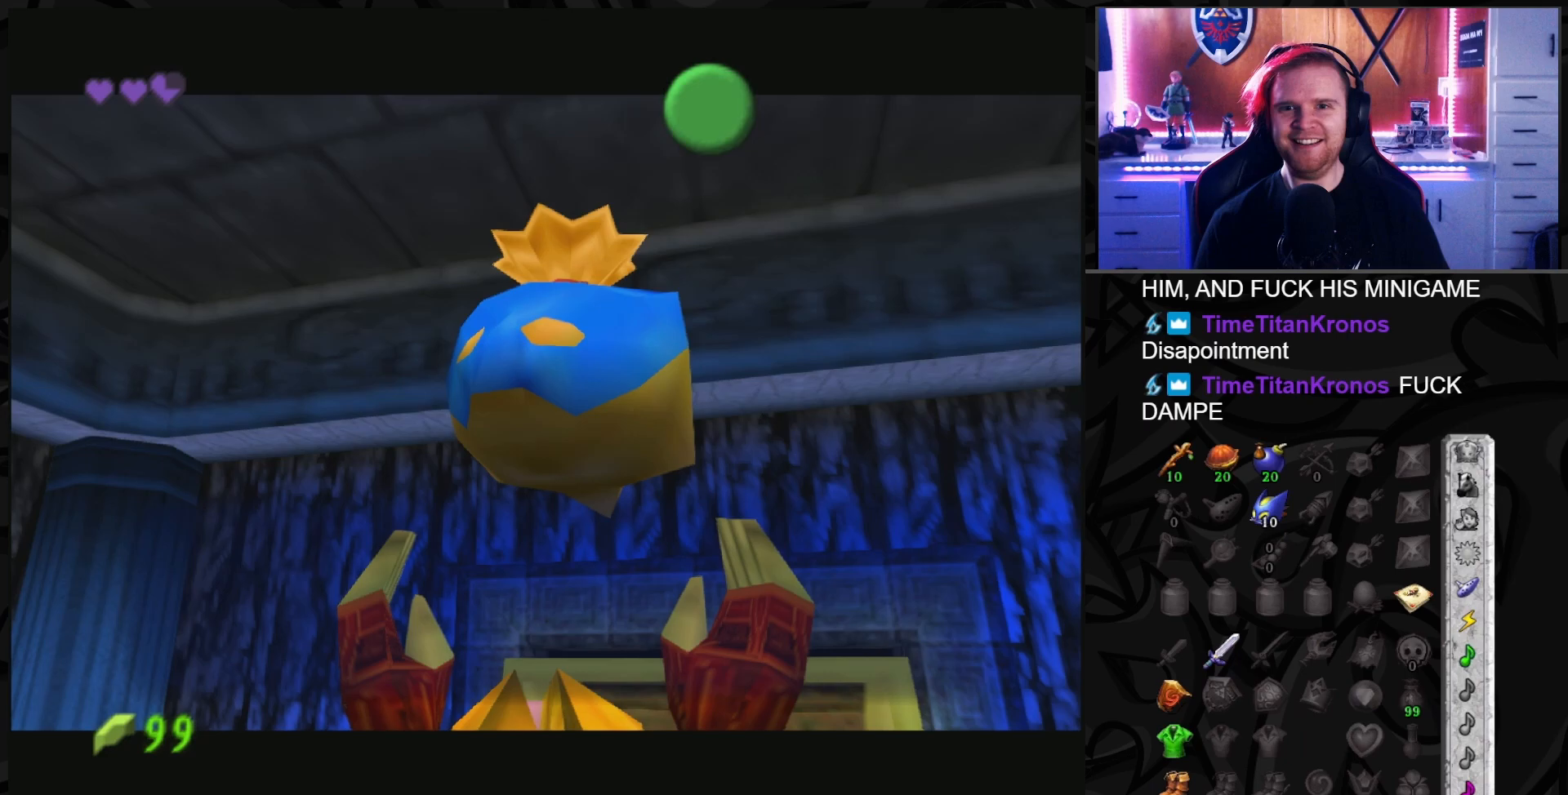
{"buttons": [], "left_stick": "center", "right_stick": "center", "events": []}
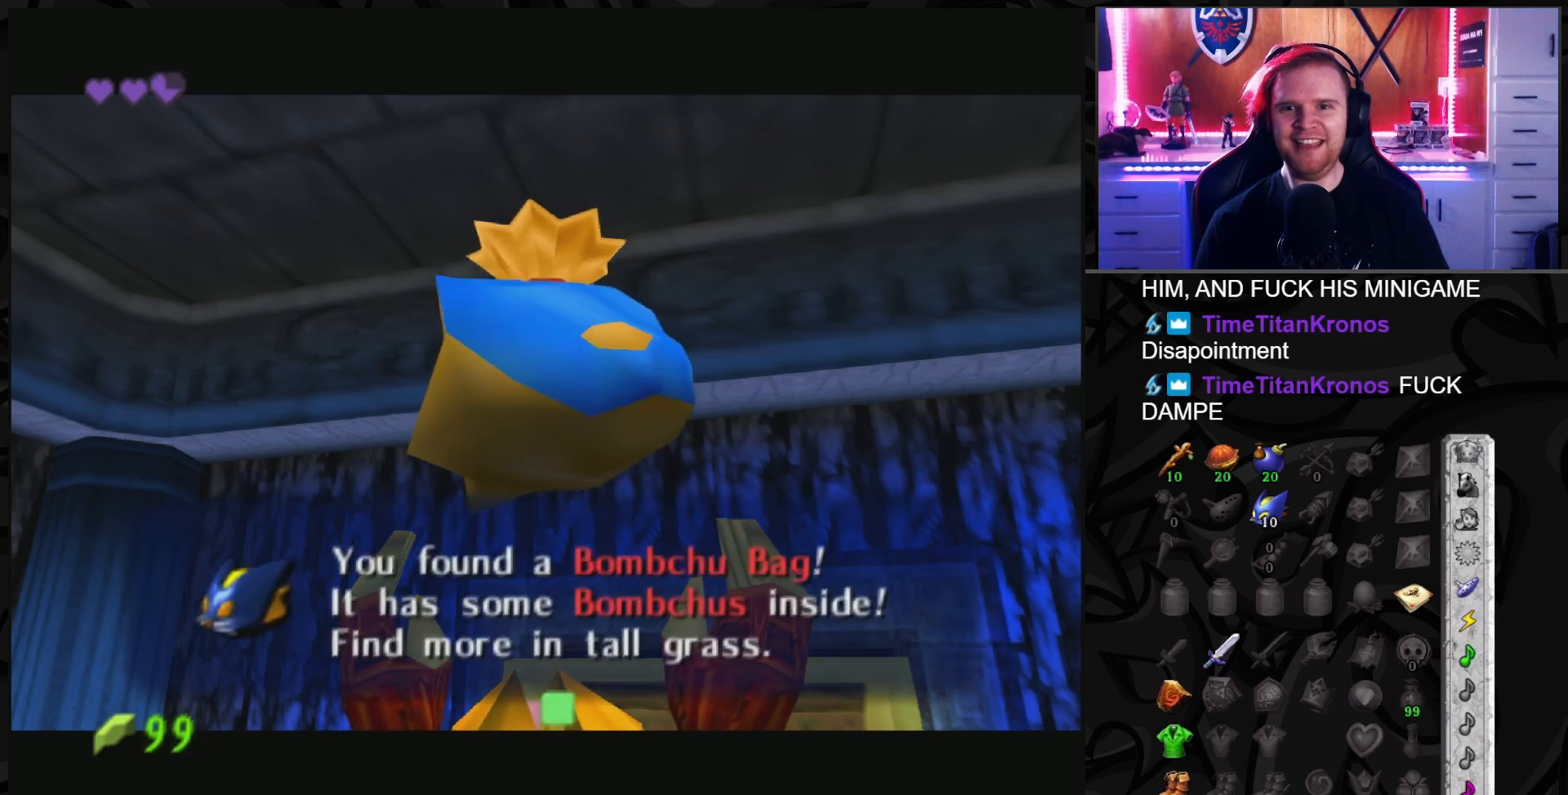
{"buttons": [], "left_stick": "up-right", "right_stick": "center", "events": [[83, "left_stick", "right"], [117, "A", "down"], [183, "A", "up"], [483, "left_stick", "up-right"]]}
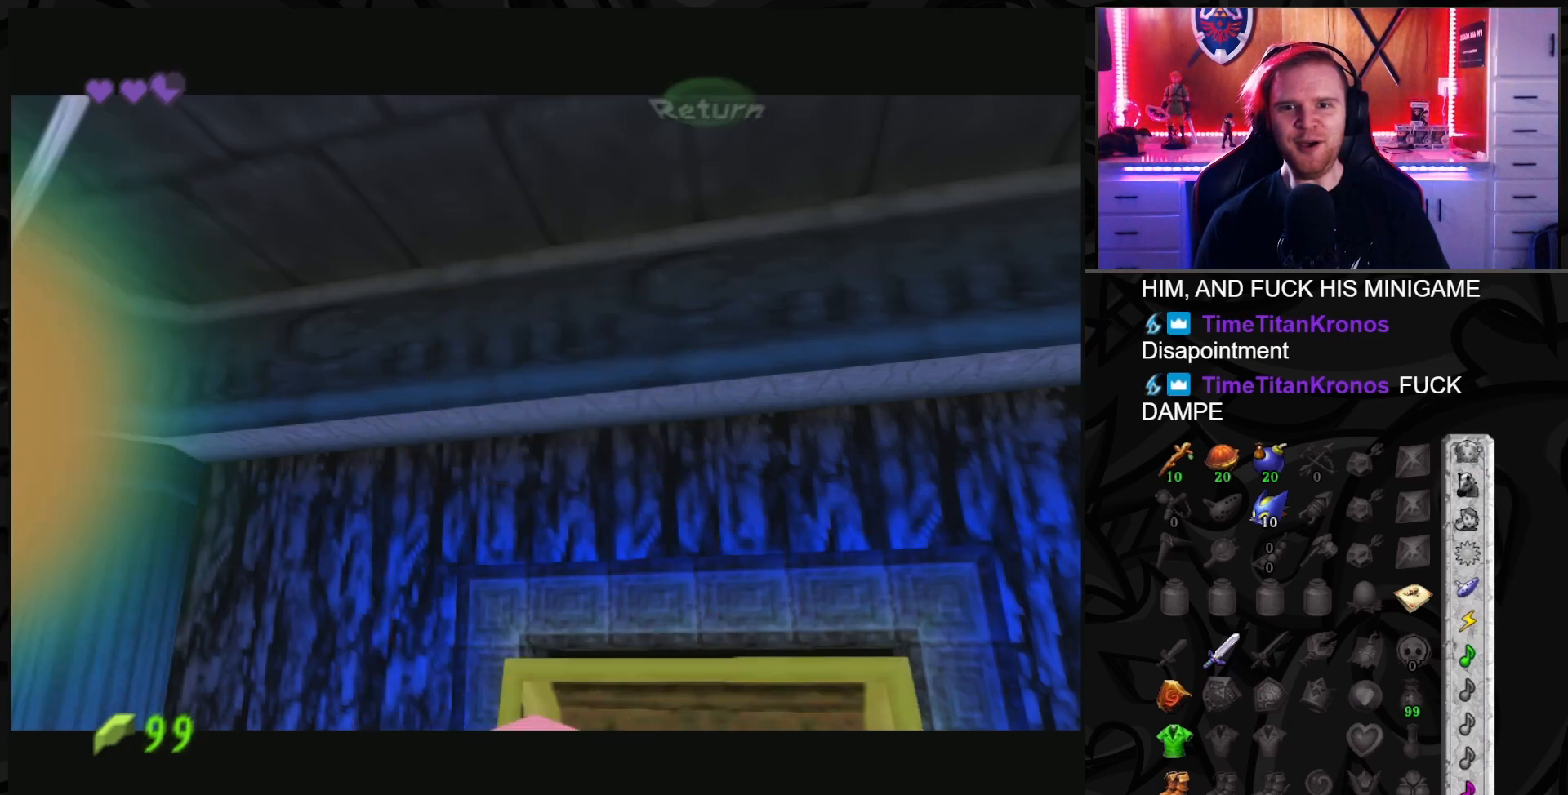
{"buttons": [], "left_stick": "up", "right_stick": "center", "events": [[200, "left_stick", "up"]]}
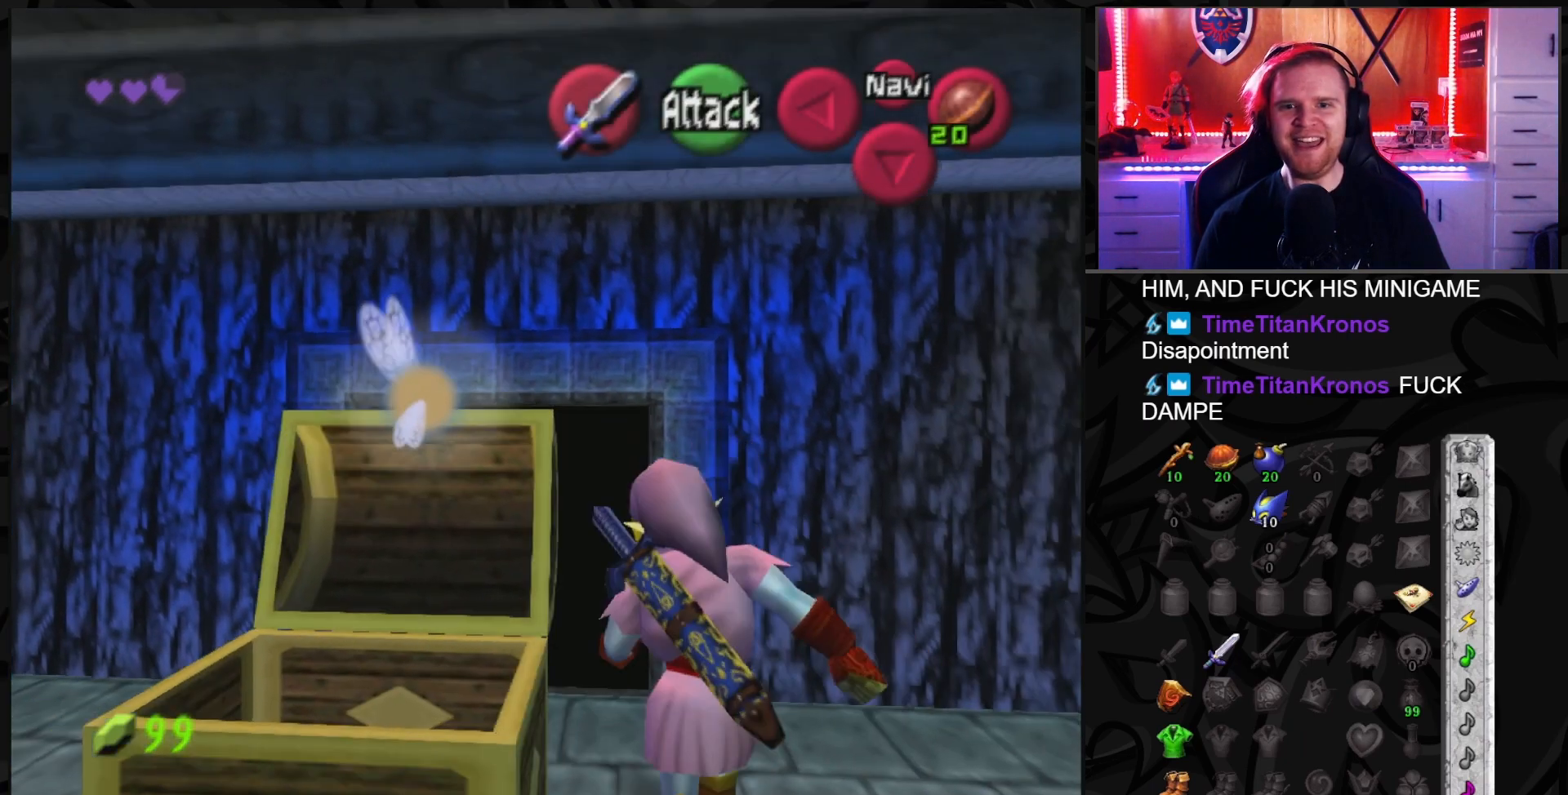
{"buttons": [], "left_stick": "down", "right_stick": "center", "events": [[217, "left_stick", "center"], [400, "left_stick", "down"]]}
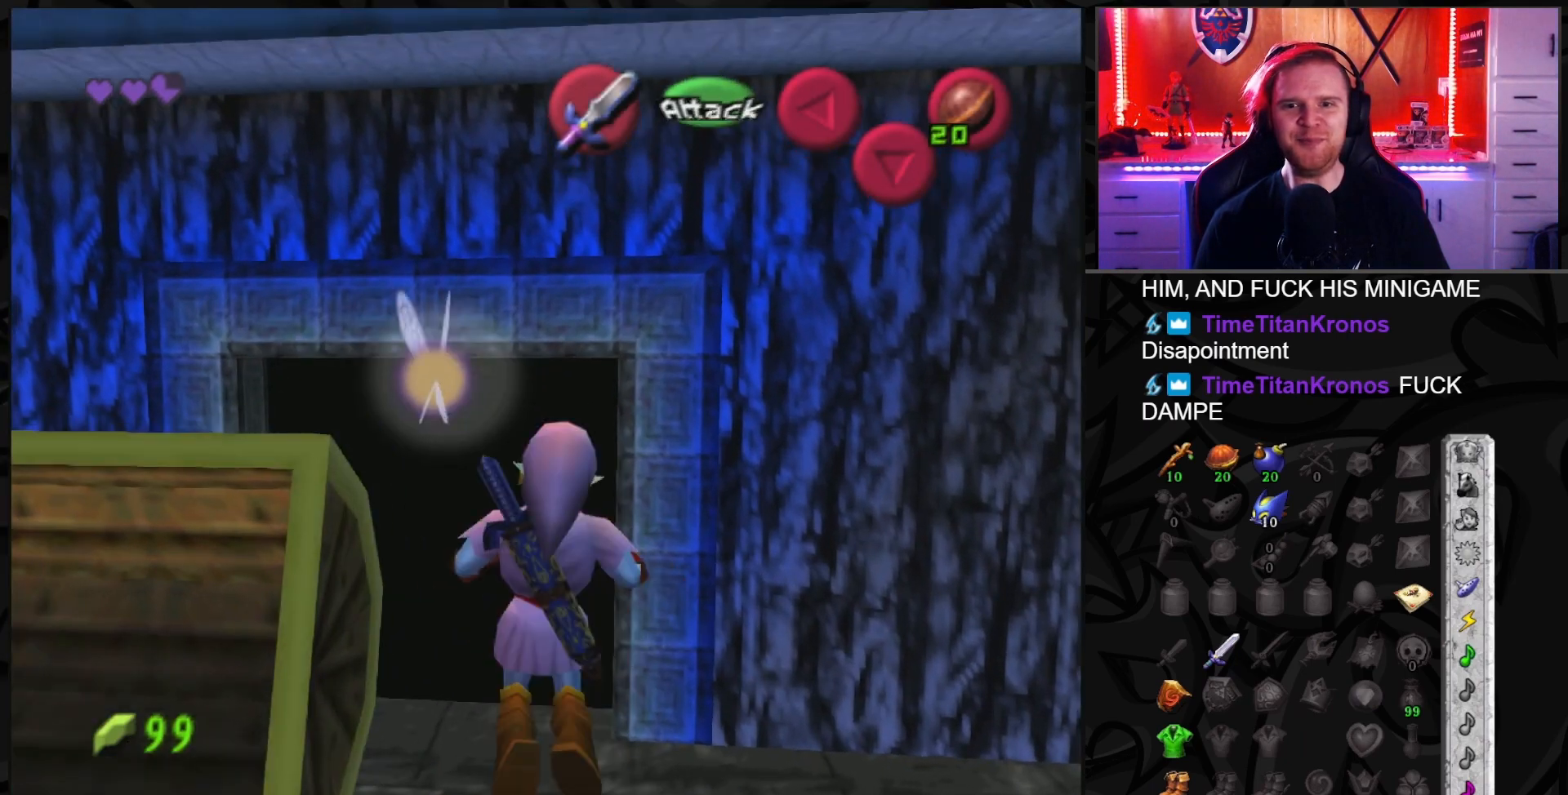
{"buttons": [], "left_stick": "center", "right_stick": "center", "events": [[500, "left_stick", "center"]]}
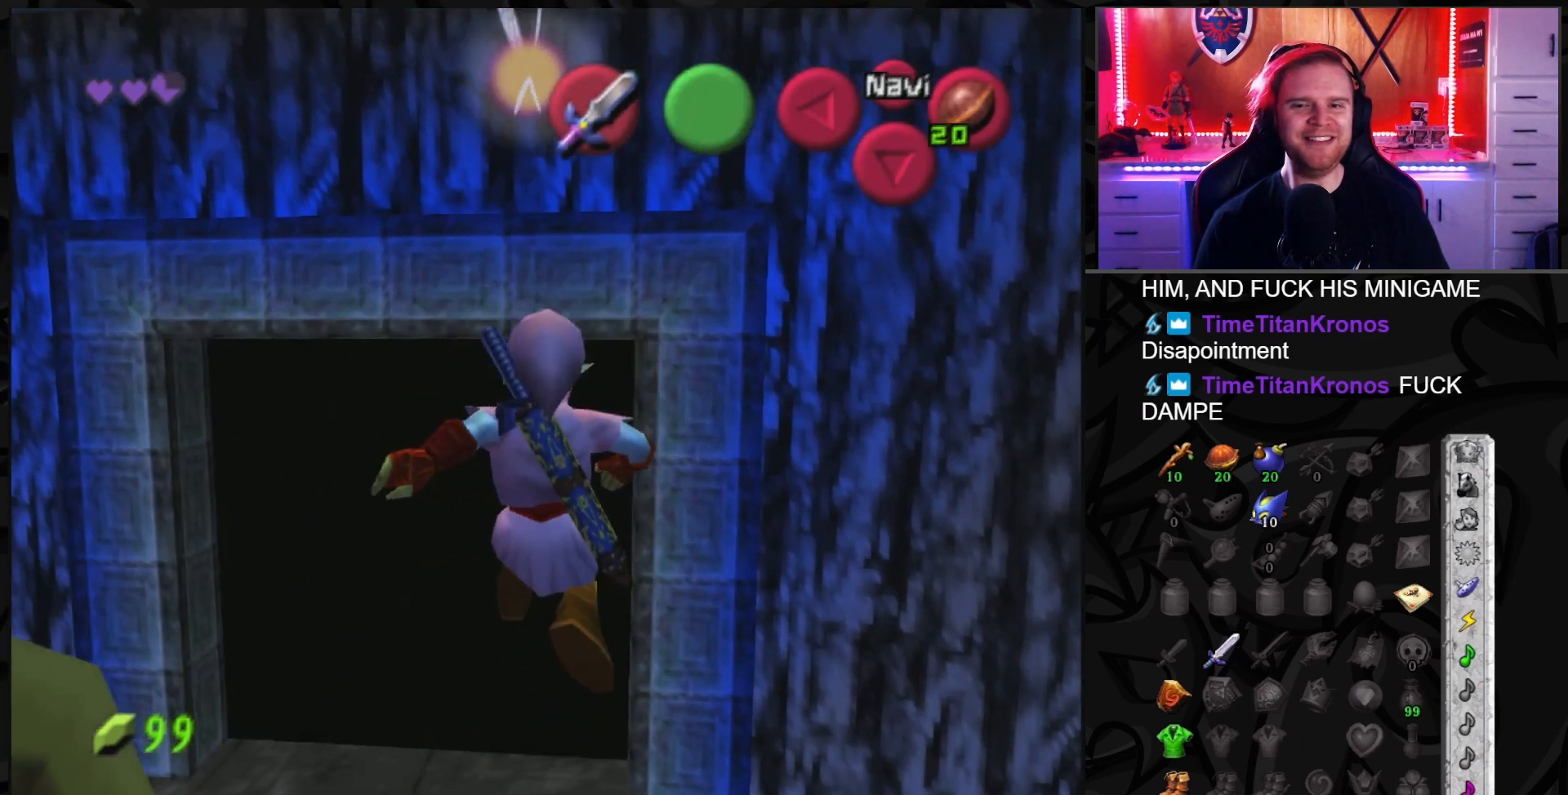
{"buttons": ["L1"], "left_stick": "center", "right_stick": "center", "events": [[217, "left_stick", "left"], [383, "L1", "down"], [417, "left_stick", "center"]]}
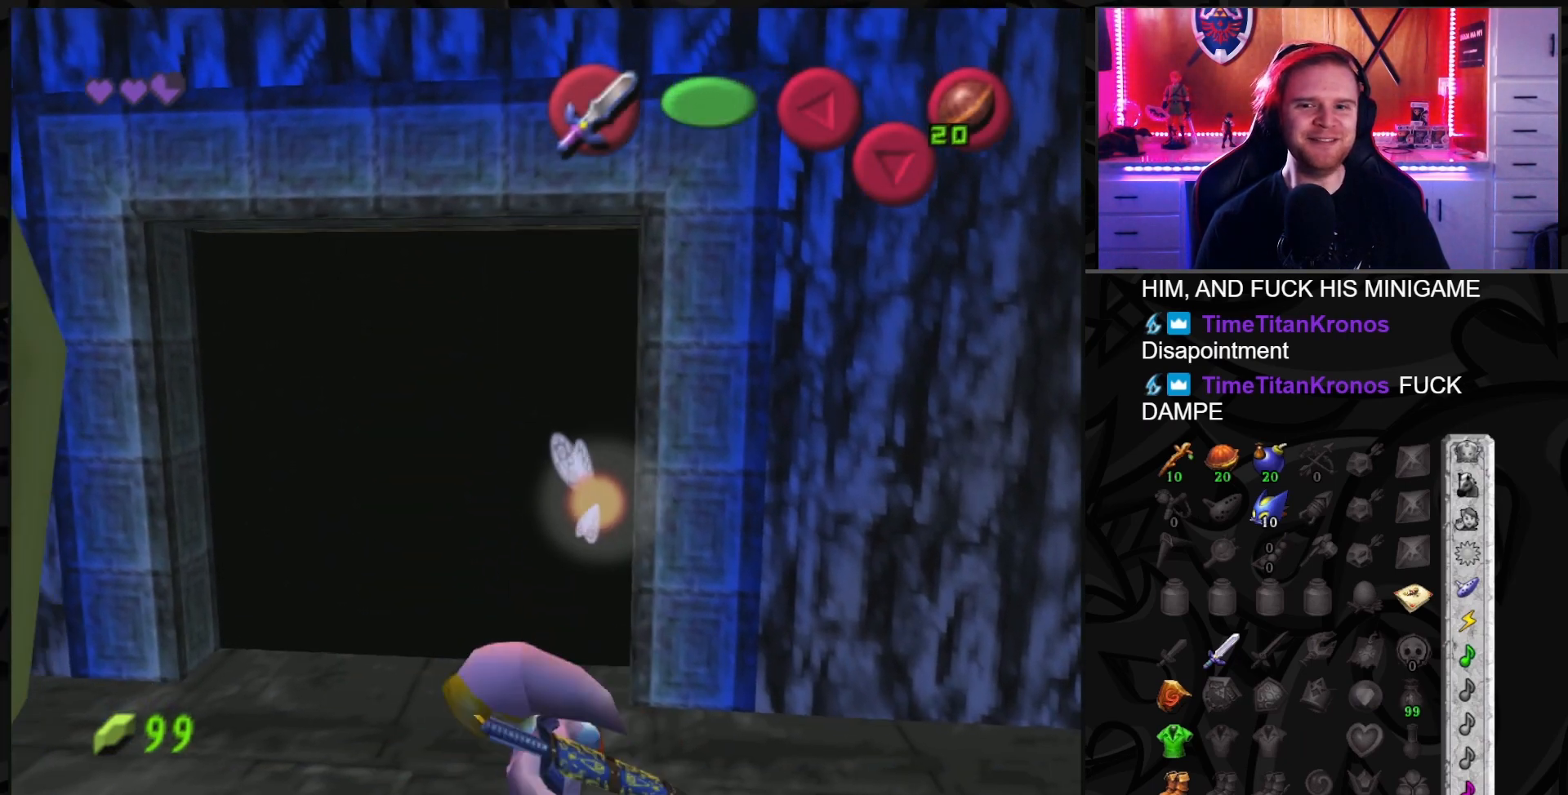
{"buttons": ["L1"], "left_stick": "up", "right_stick": "center", "events": [[500, "left_stick", "up"]]}
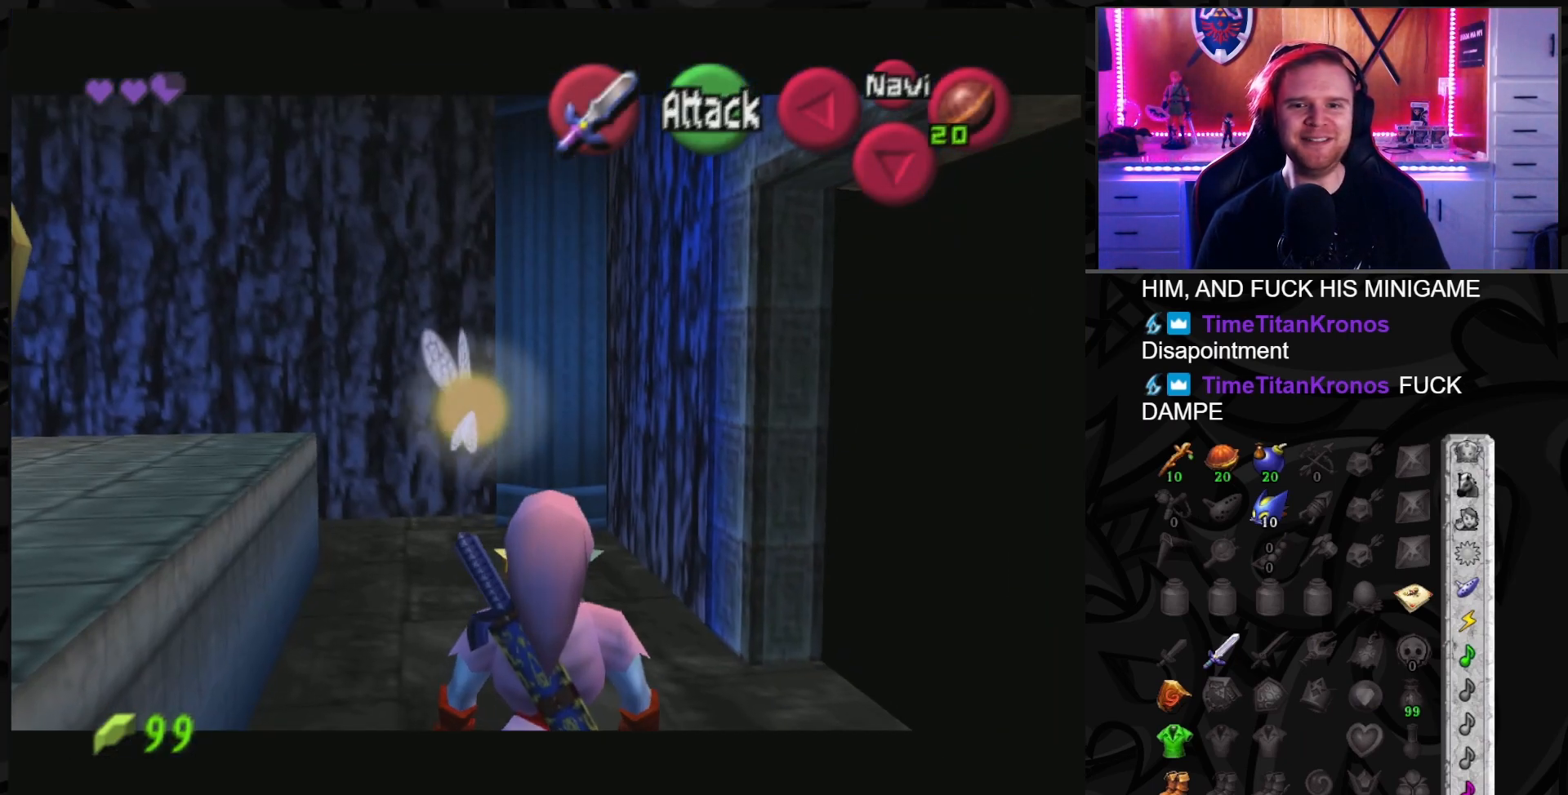
{"buttons": ["L1"], "left_stick": "right", "right_stick": "center", "events": [[183, "left_stick", "center"], [467, "left_stick", "right"]]}
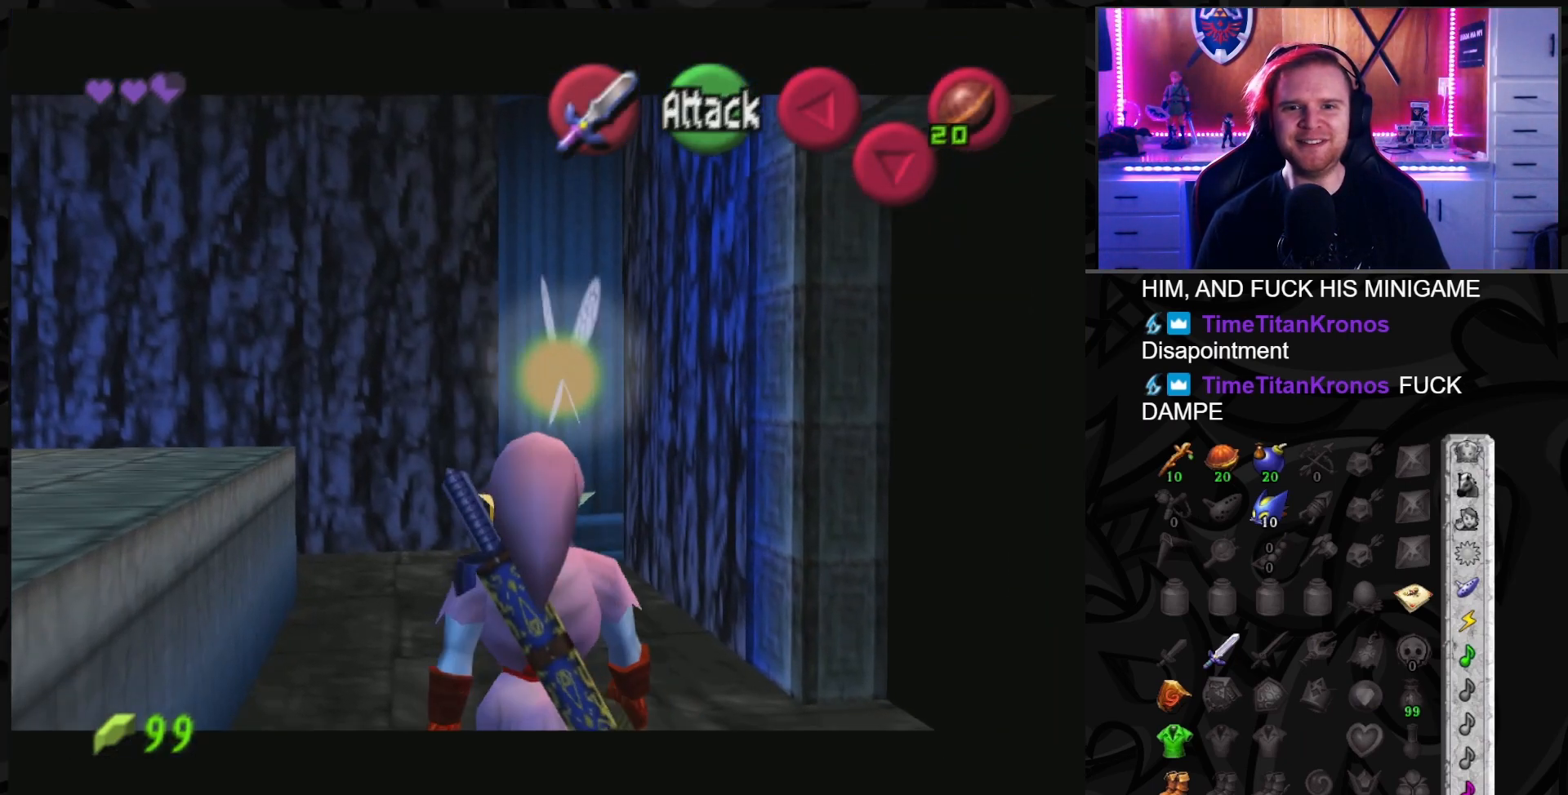
{"buttons": ["A", "L1"], "left_stick": "left", "right_stick": "center", "events": [[17, "A", "down"], [150, "A", "up"], [167, "left_stick", "center"], [317, "A", "down"], [317, "left_stick", "left"], [417, "A", "up"], [467, "A", "down"]]}
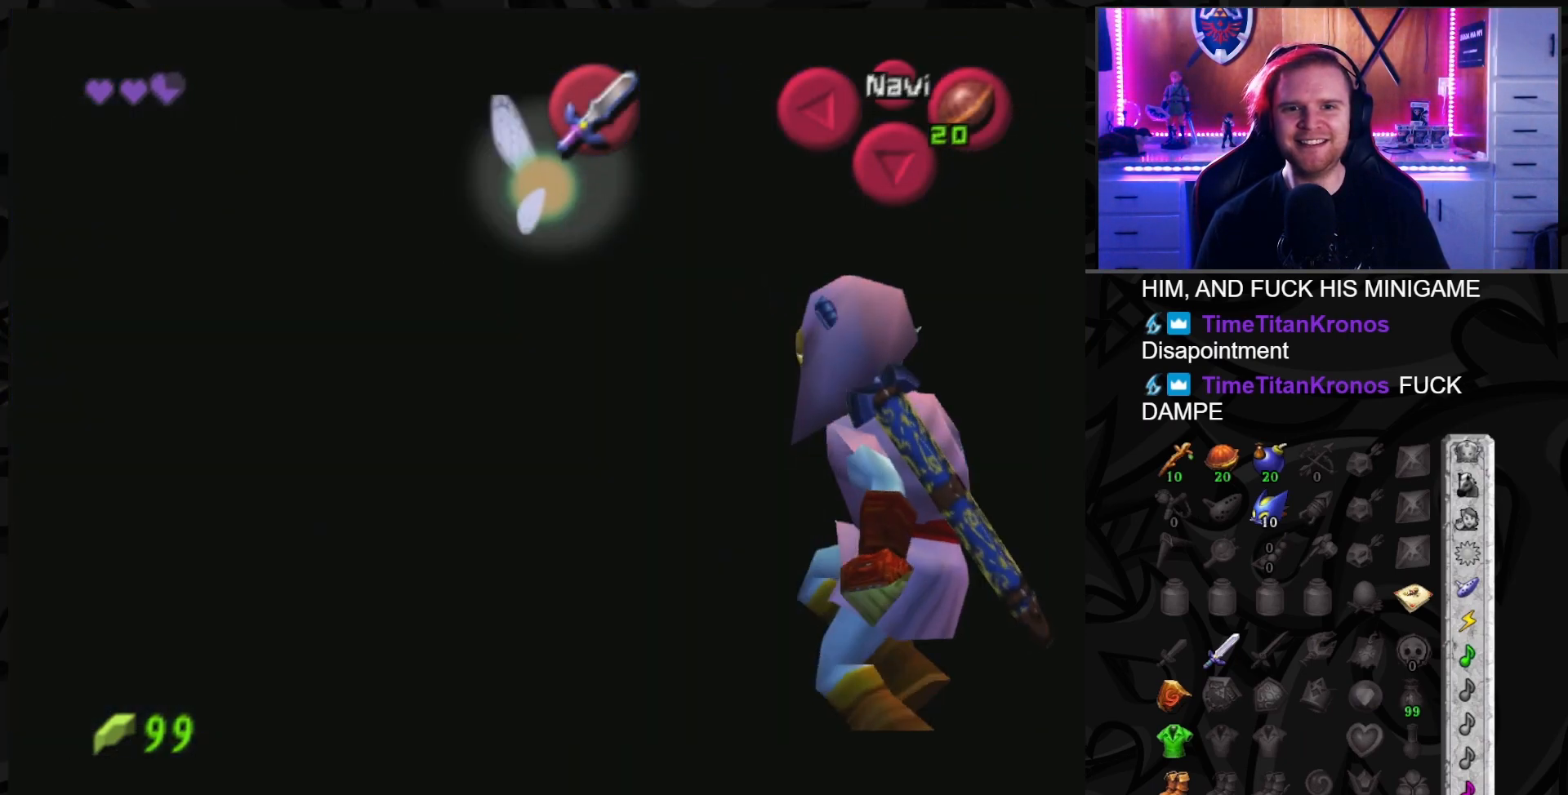
{"buttons": ["L1"], "left_stick": "center", "right_stick": "center", "events": [[83, "A", "up"], [133, "left_stick", "center"]]}
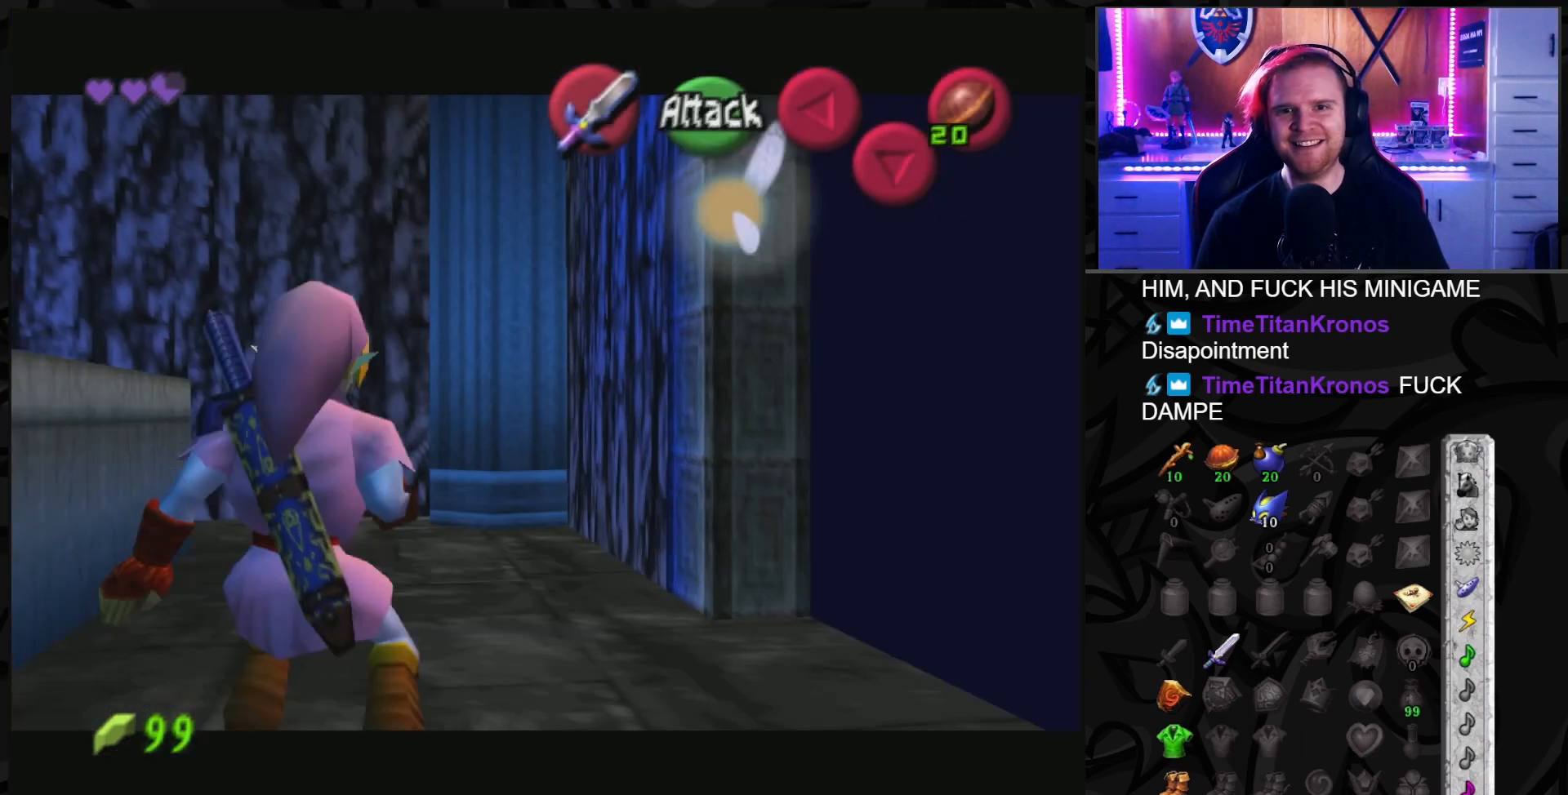
{"buttons": [], "left_stick": "up-right", "right_stick": "center", "events": [[67, "L1", "up"], [67, "left_stick", "up-right"]]}
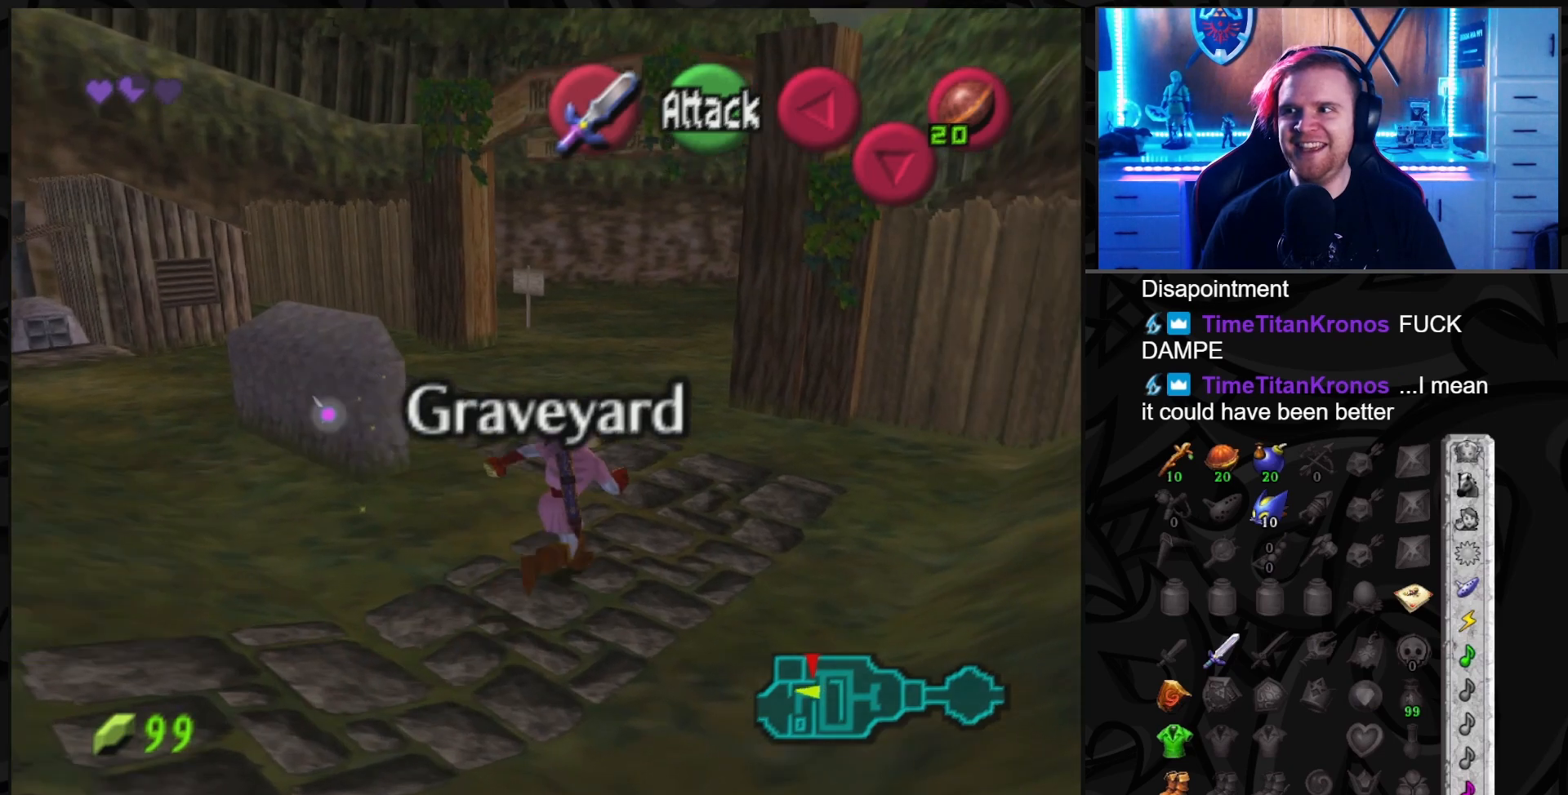
{"buttons": [], "left_stick": "up", "right_stick": "center", "events": [[67, "left_stick", "up"]]}
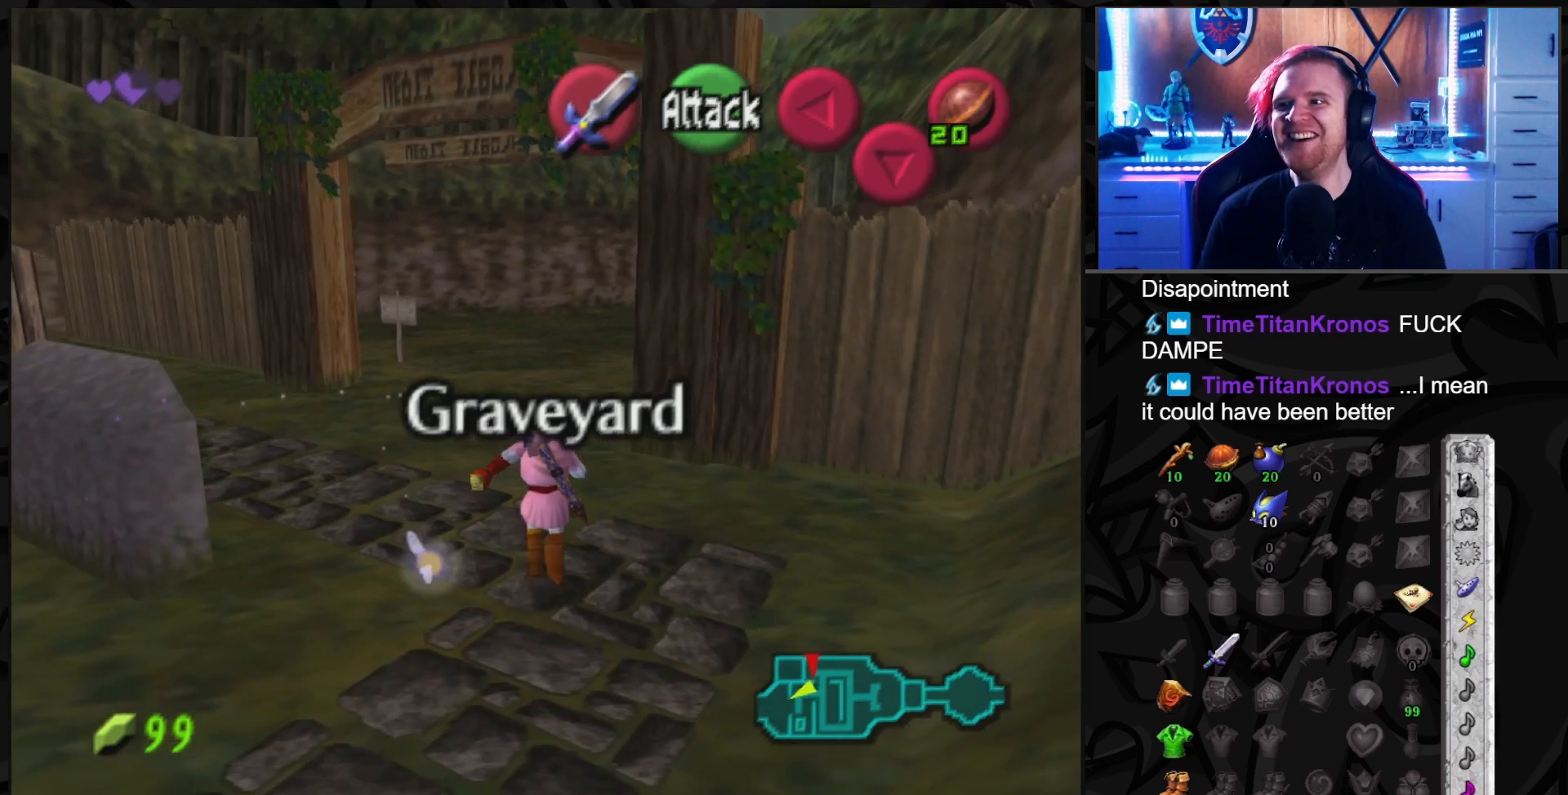
{"buttons": [], "left_stick": "up-left", "right_stick": "center", "events": [[183, "left_stick", "up-left"]]}
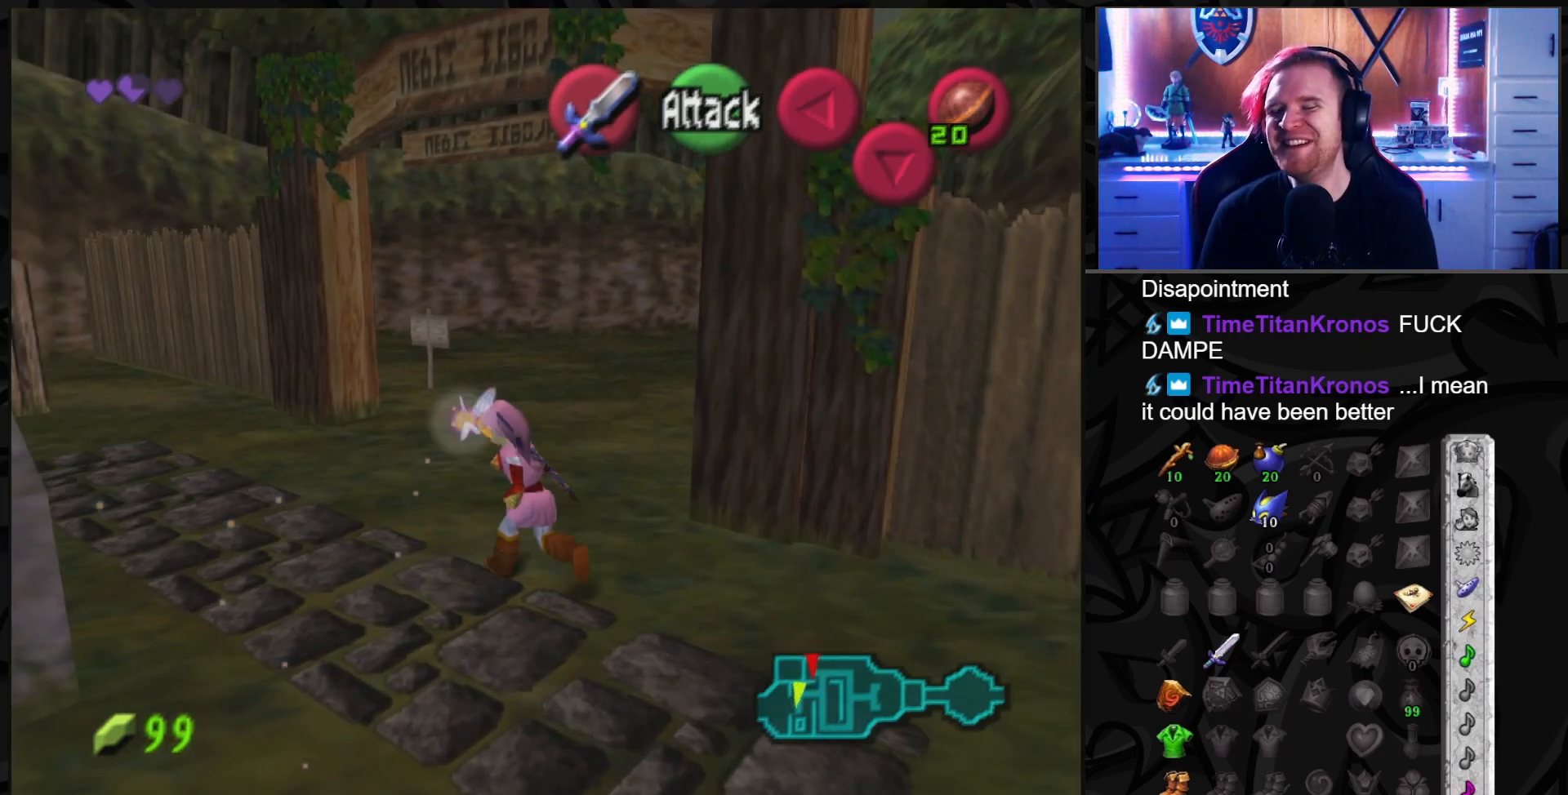
{"buttons": [], "left_stick": "up-left", "right_stick": "center", "events": []}
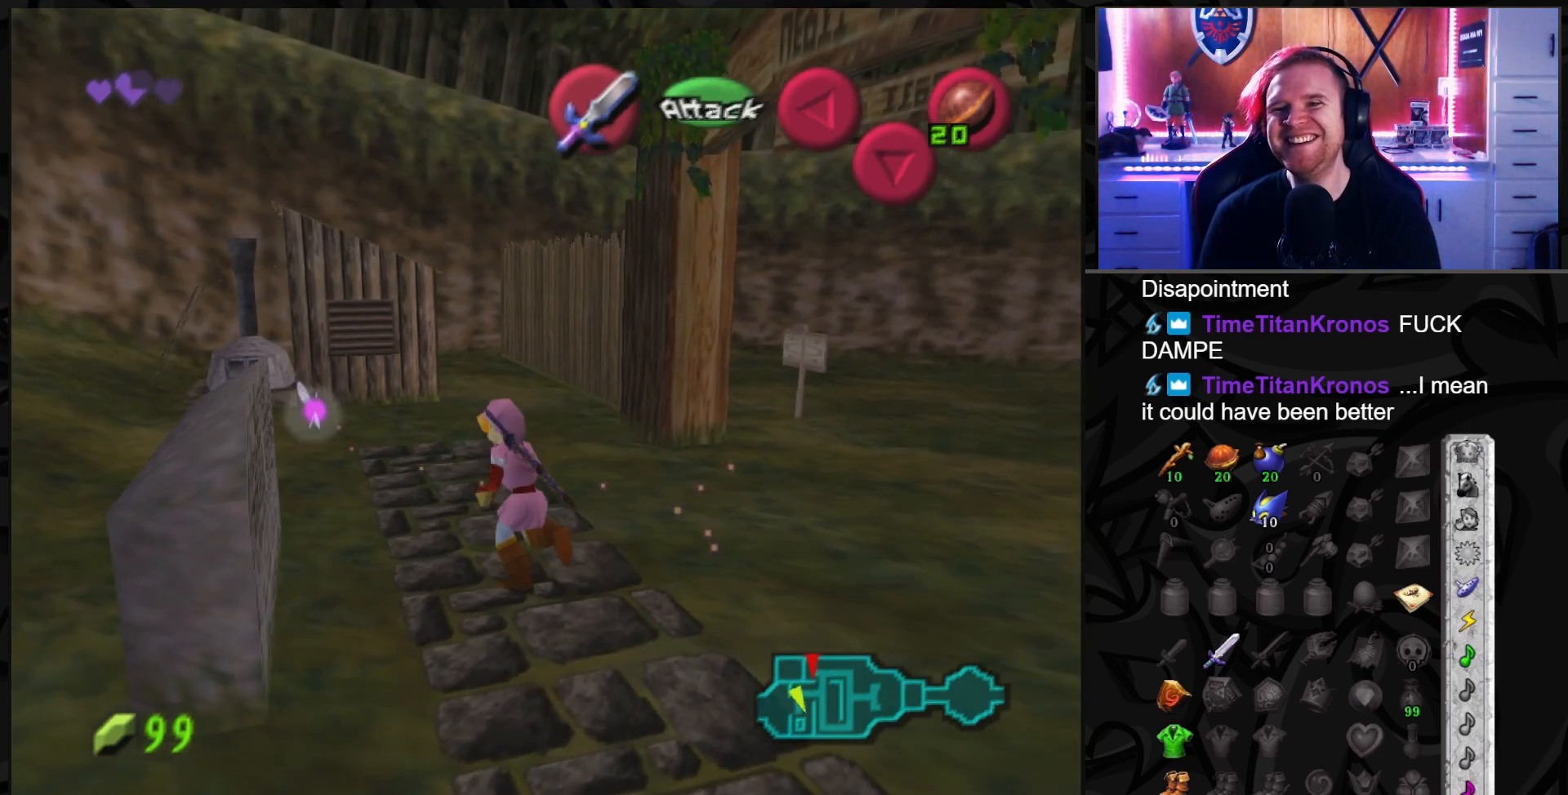
{"buttons": [], "left_stick": "up-left", "right_stick": "center", "events": []}
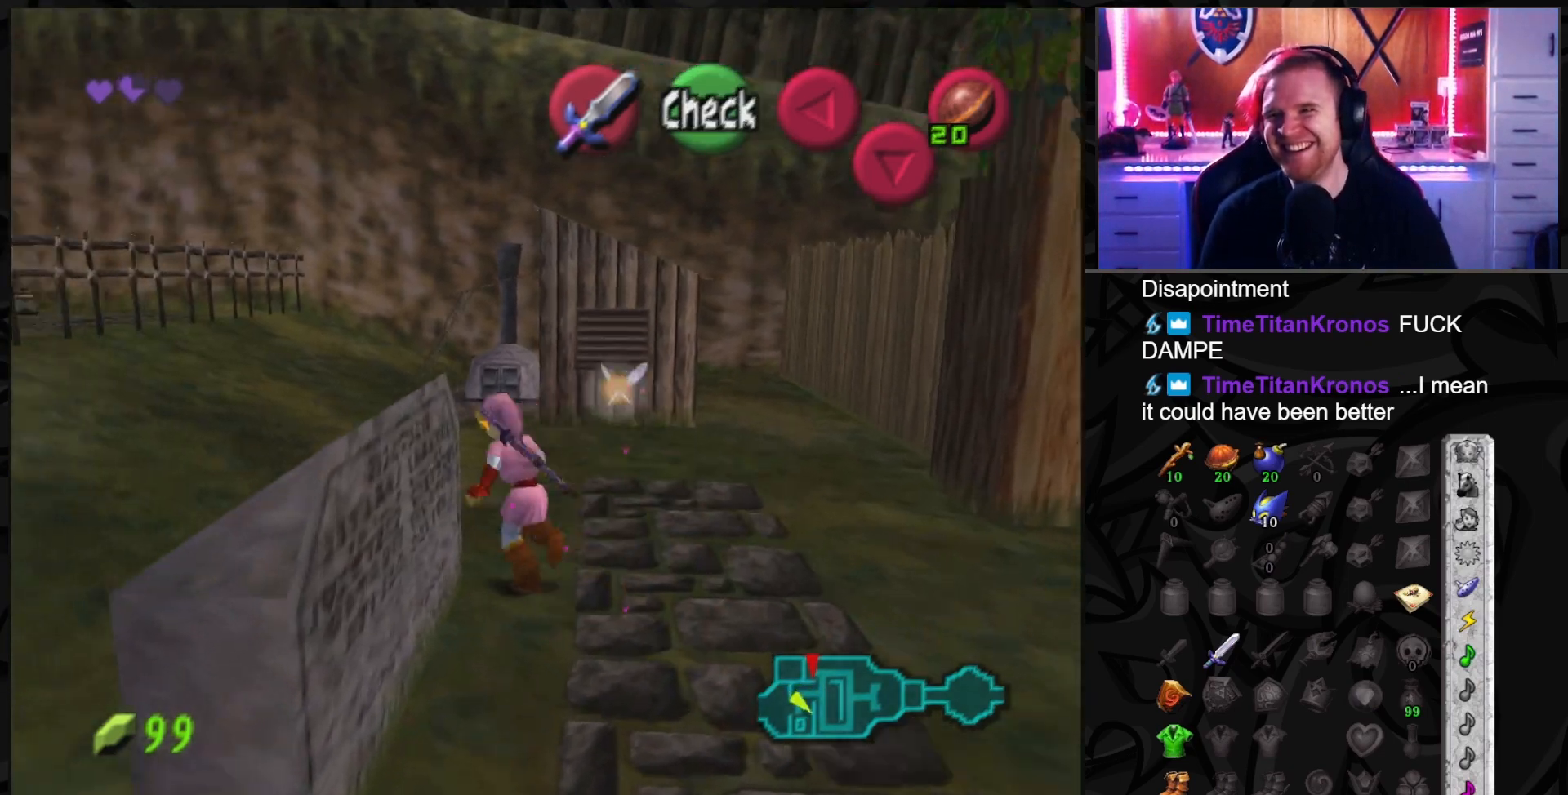
{"buttons": [], "left_stick": "up", "right_stick": "center", "events": [[150, "left_stick", "up"]]}
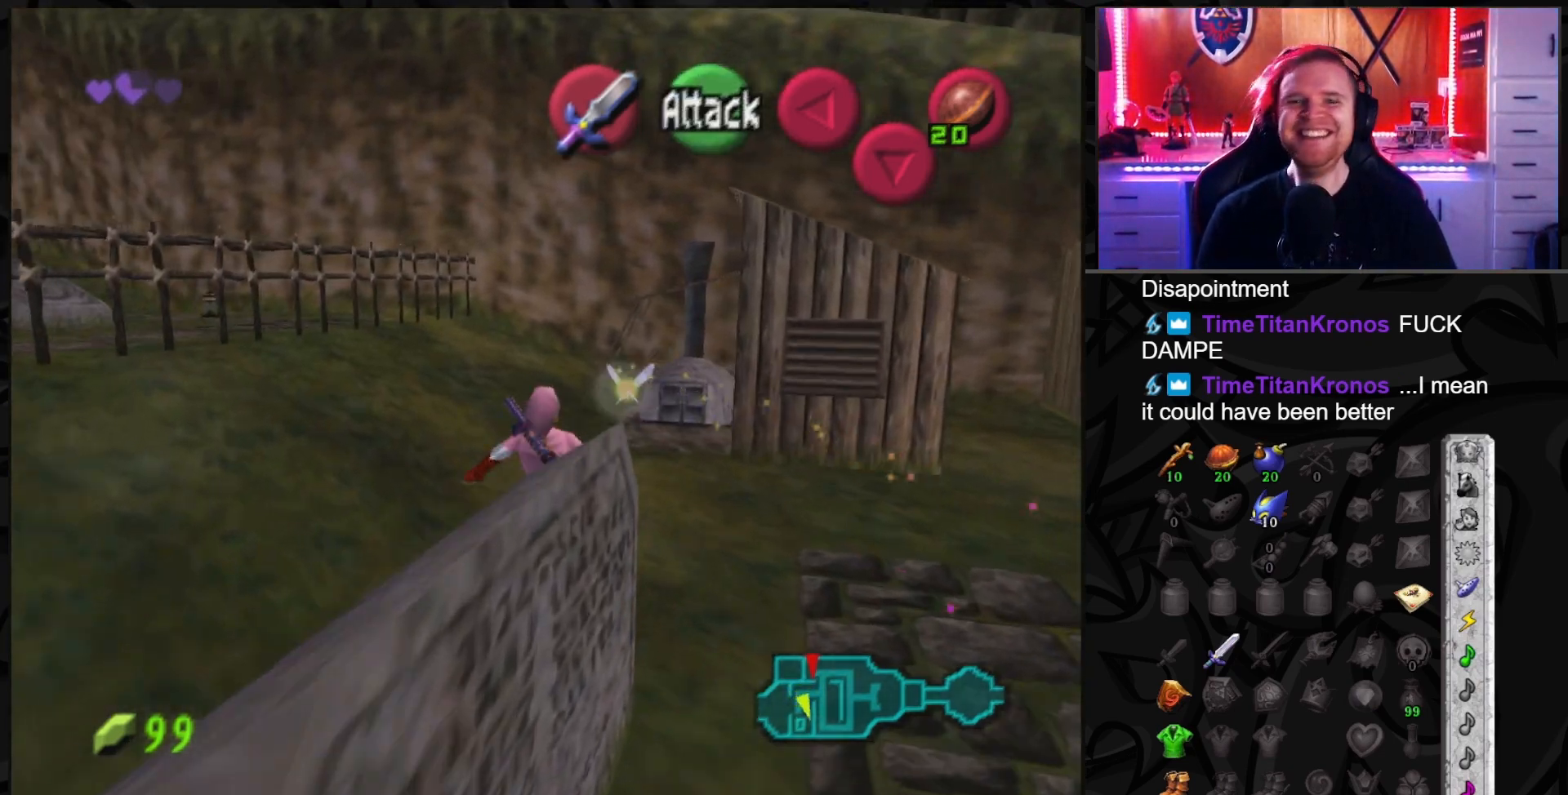
{"buttons": [], "left_stick": "up", "right_stick": "center", "events": []}
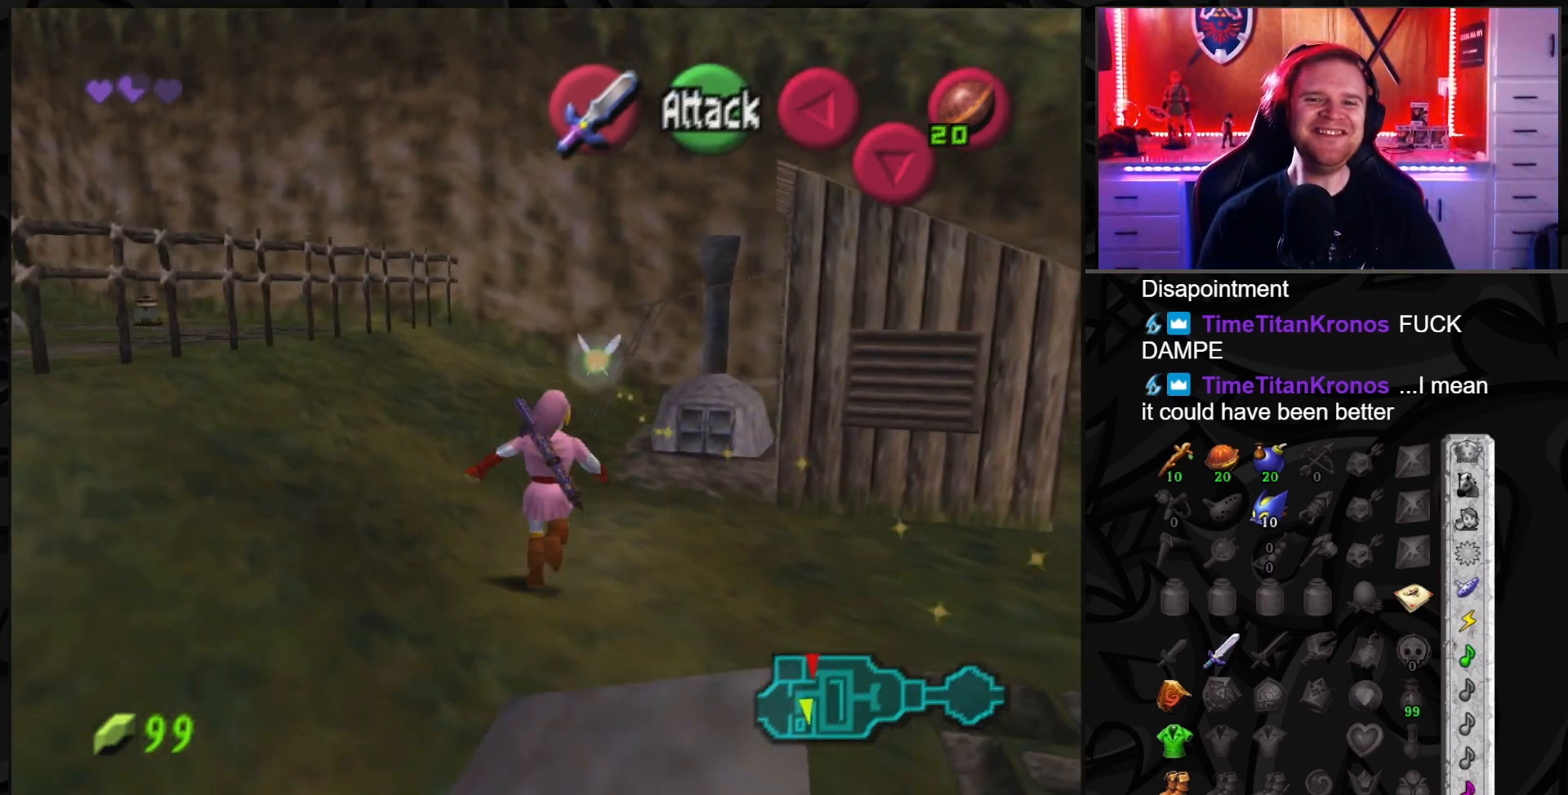
{"buttons": [], "left_stick": "up-right", "right_stick": "center", "events": [[33, "left_stick", "up-right"]]}
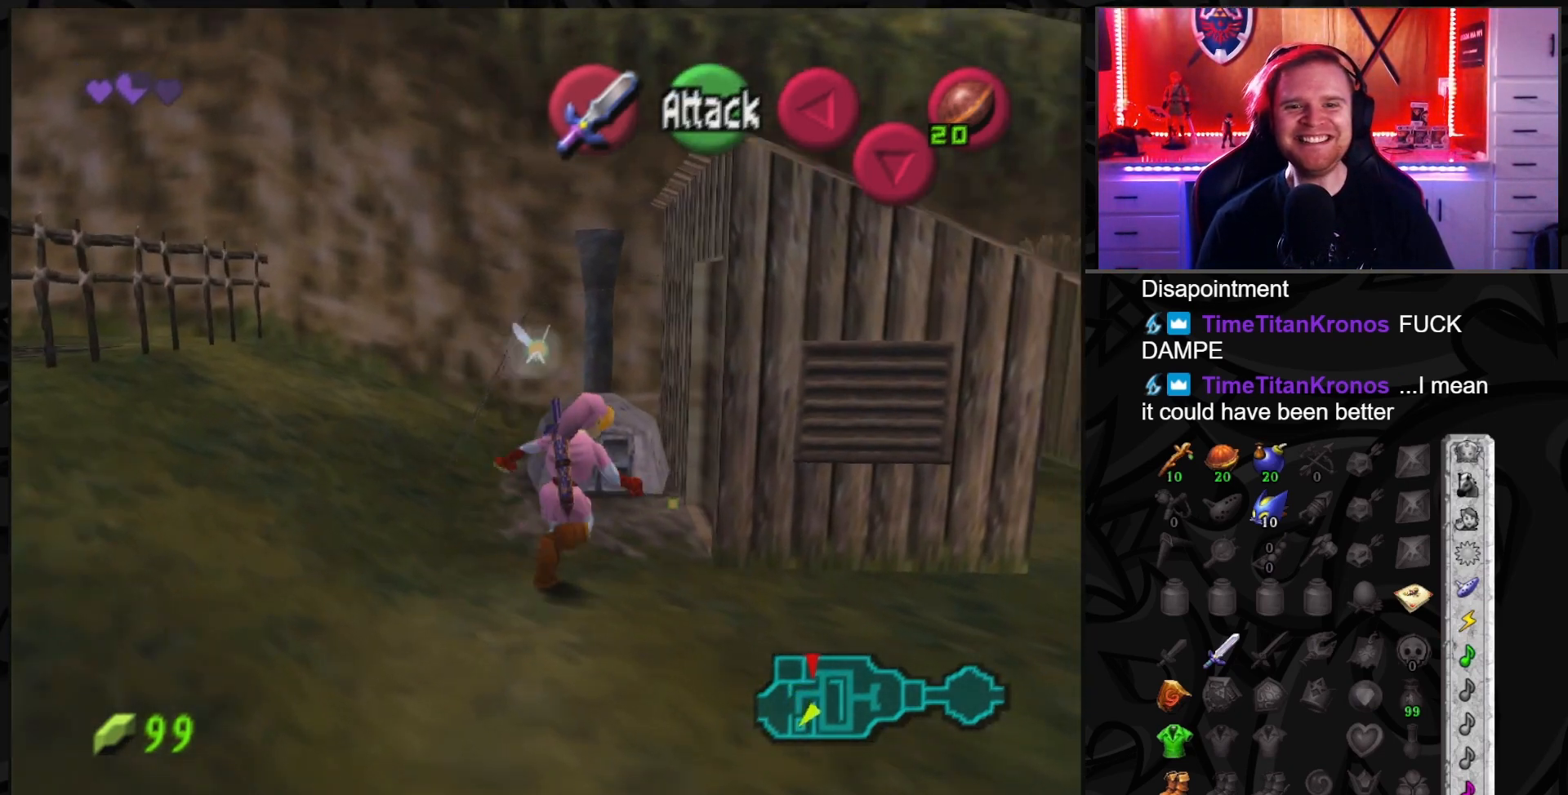
{"buttons": [], "left_stick": "center", "right_stick": "center", "events": [[217, "A", "down"], [250, "left_stick", "right"], [333, "A", "up"], [400, "A", "down"], [400, "left_stick", "center"], [500, "A", "up"]]}
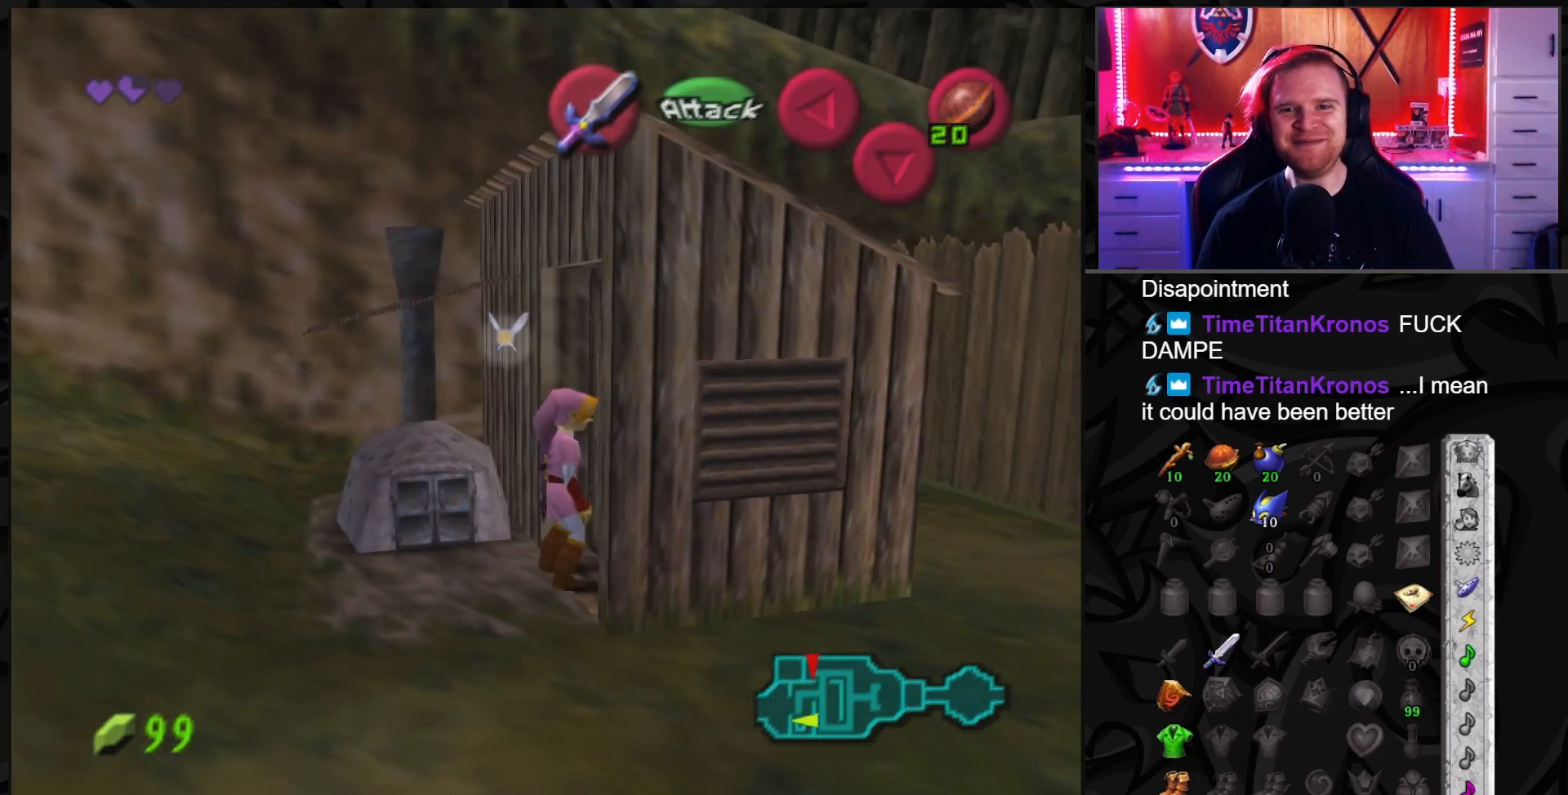
{"buttons": [], "left_stick": "center", "right_stick": "center", "events": [[33, "A", "down"], [117, "A", "up"]]}
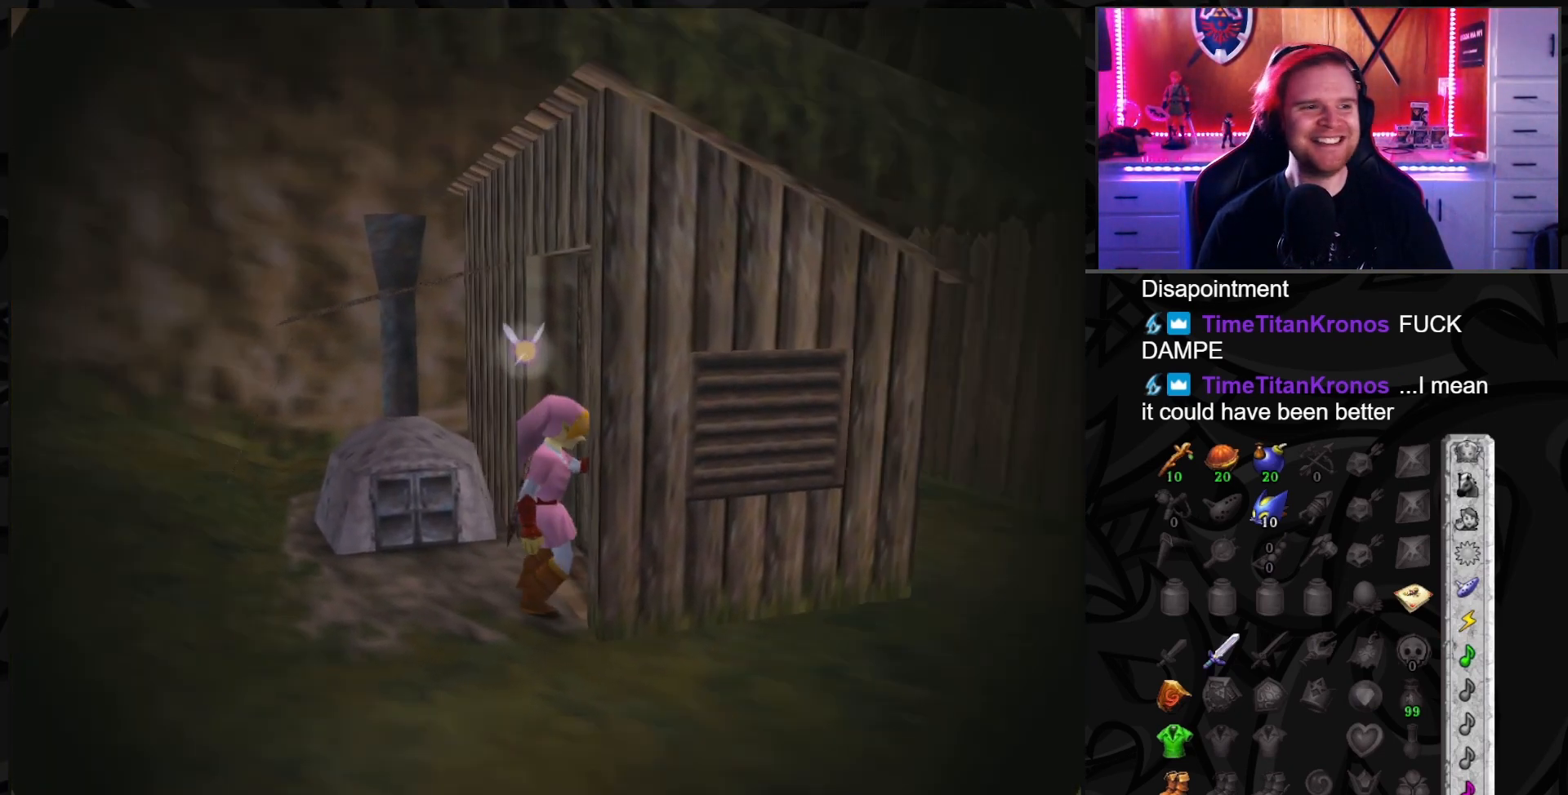
{"buttons": [], "left_stick": "center", "right_stick": "center", "events": []}
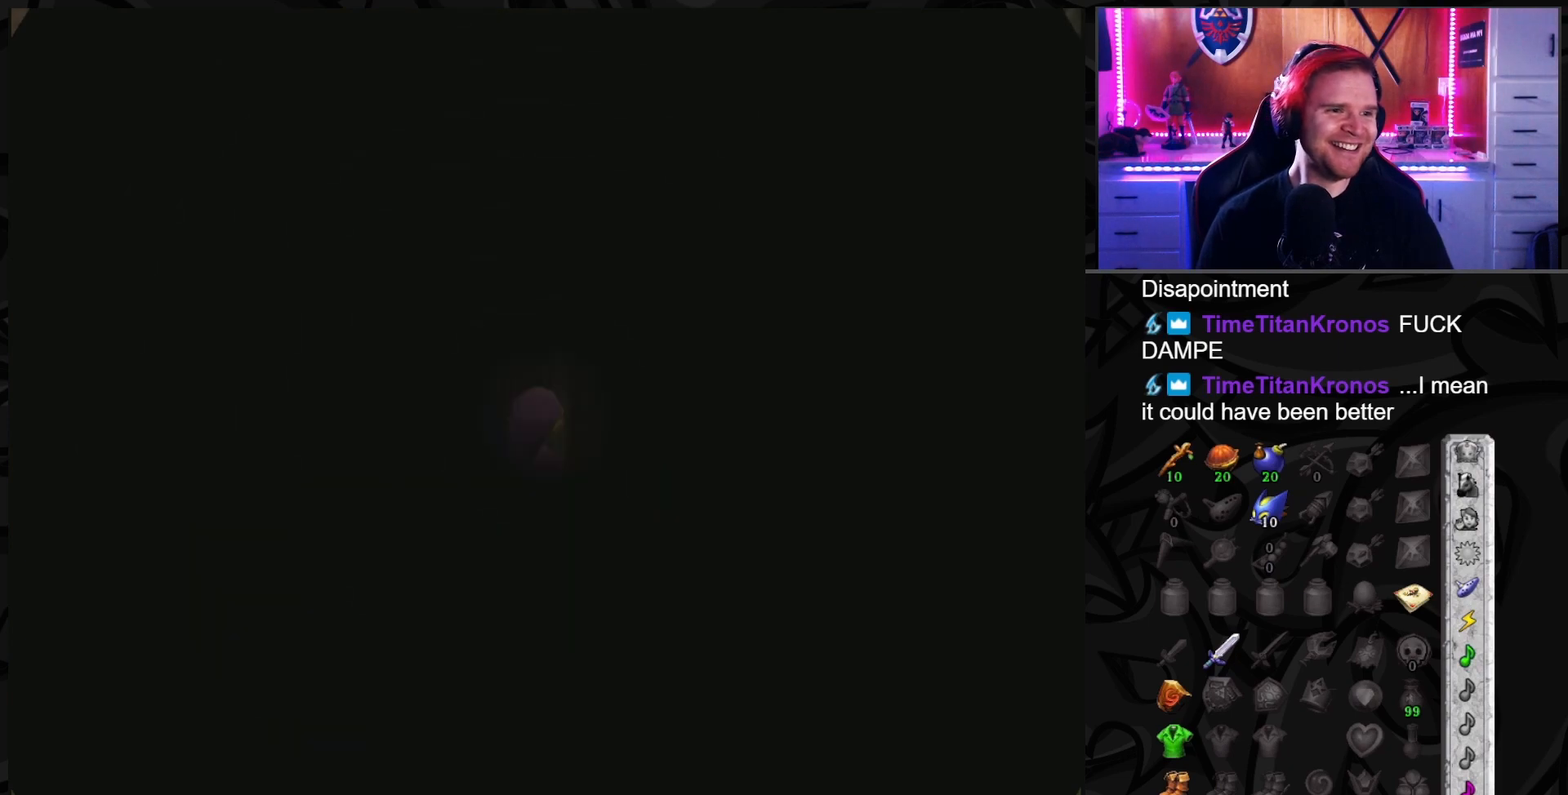
{"buttons": [], "left_stick": "center", "right_stick": "center", "events": []}
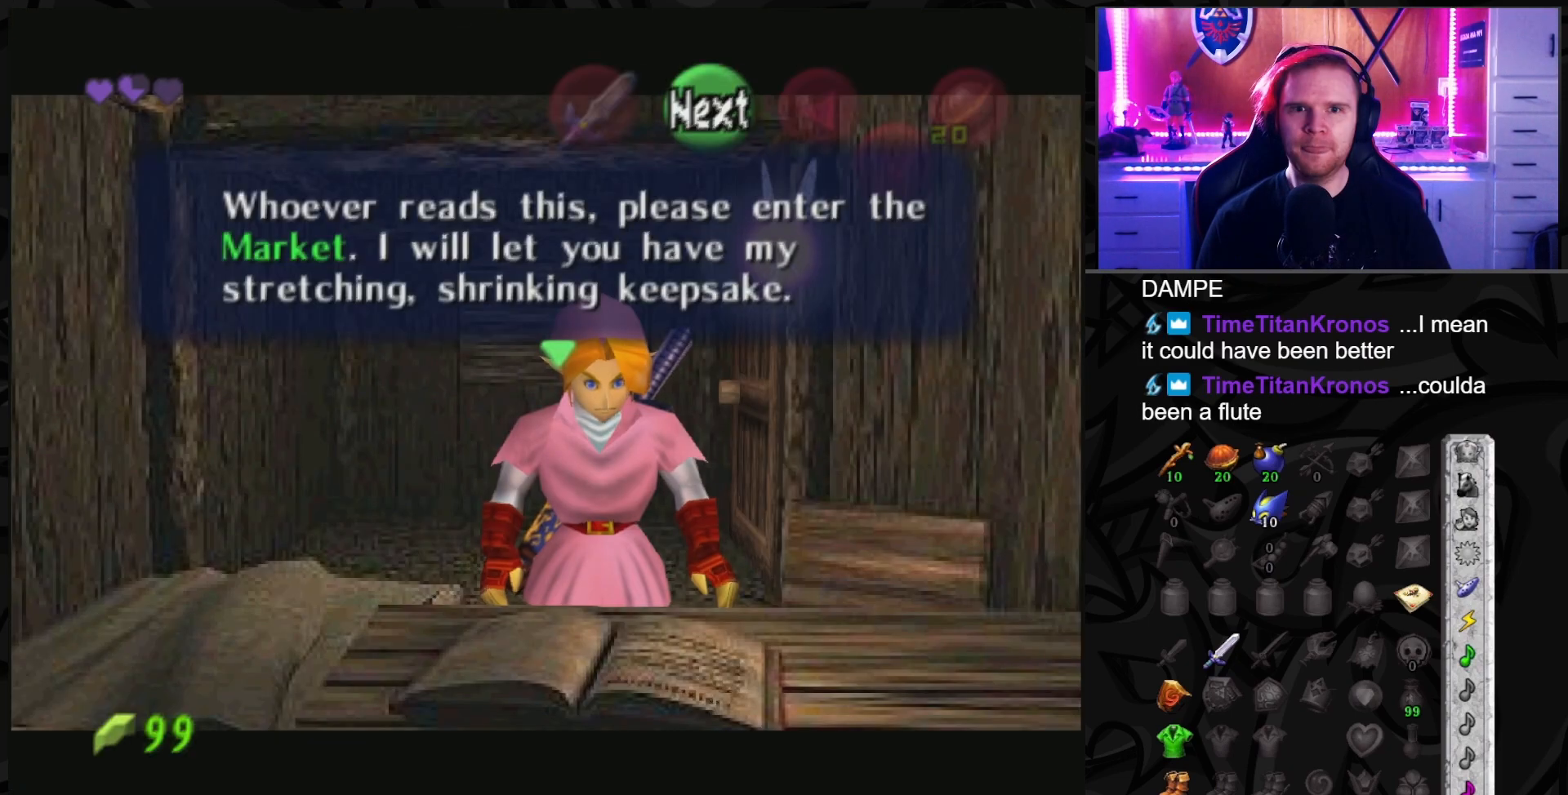
{"buttons": [], "left_stick": "center", "right_stick": "center", "events": []}